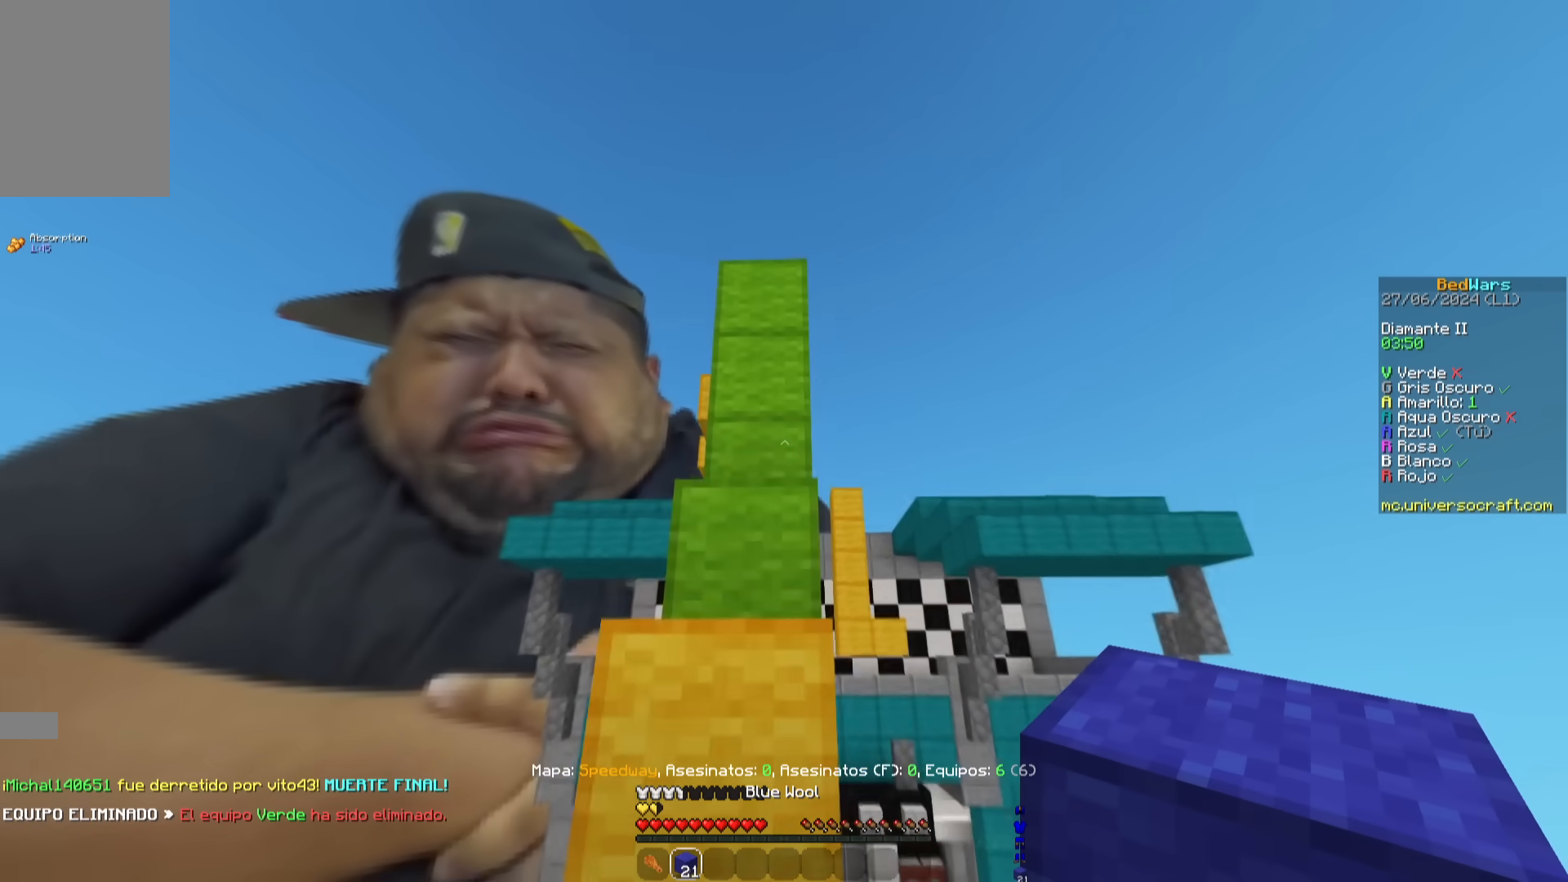
Gameplay with keyboard and mouse; each line is a JSON object with the keys and mouse buttons held at the frame after it. "events" lists presses ("down") and releases ("up") of "a", "d", "s", "space", "w", "mouse_left" and "mouse_right" between this image and that frame as [ms after this image, input, new state], when the widget could be followed in between. "mouse_left", "mouse_right" = the "left", "right" buttons of the "mouse" list. No other keys are recorded. Fast repeated clicks can show as one long hold. Mouse movement is not recorded.
{"keys": ["d", "w"], "mouse": [], "events": [[16, "space", "up"], [150, "space", "down"], [233, "a", "up"], [367, "d", "down"], [433, "space", "up"]]}
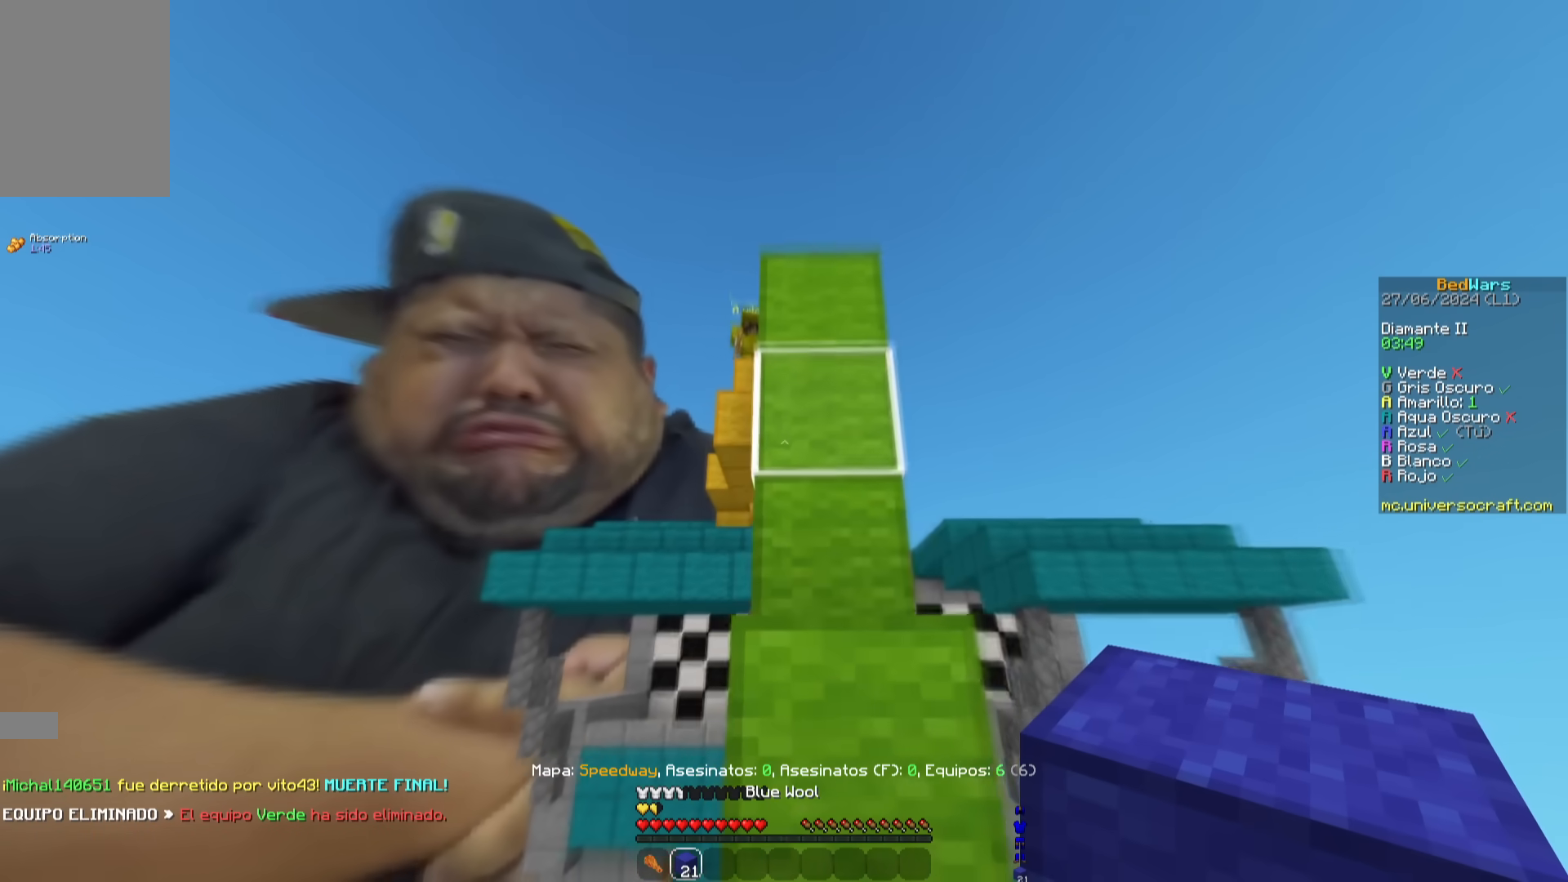
{"keys": ["s"], "mouse": [], "events": [[50, "space", "down"], [67, "d", "up"], [184, "d", "down"], [267, "d", "up"], [401, "space", "up"], [417, "w", "up"], [484, "s", "down"]]}
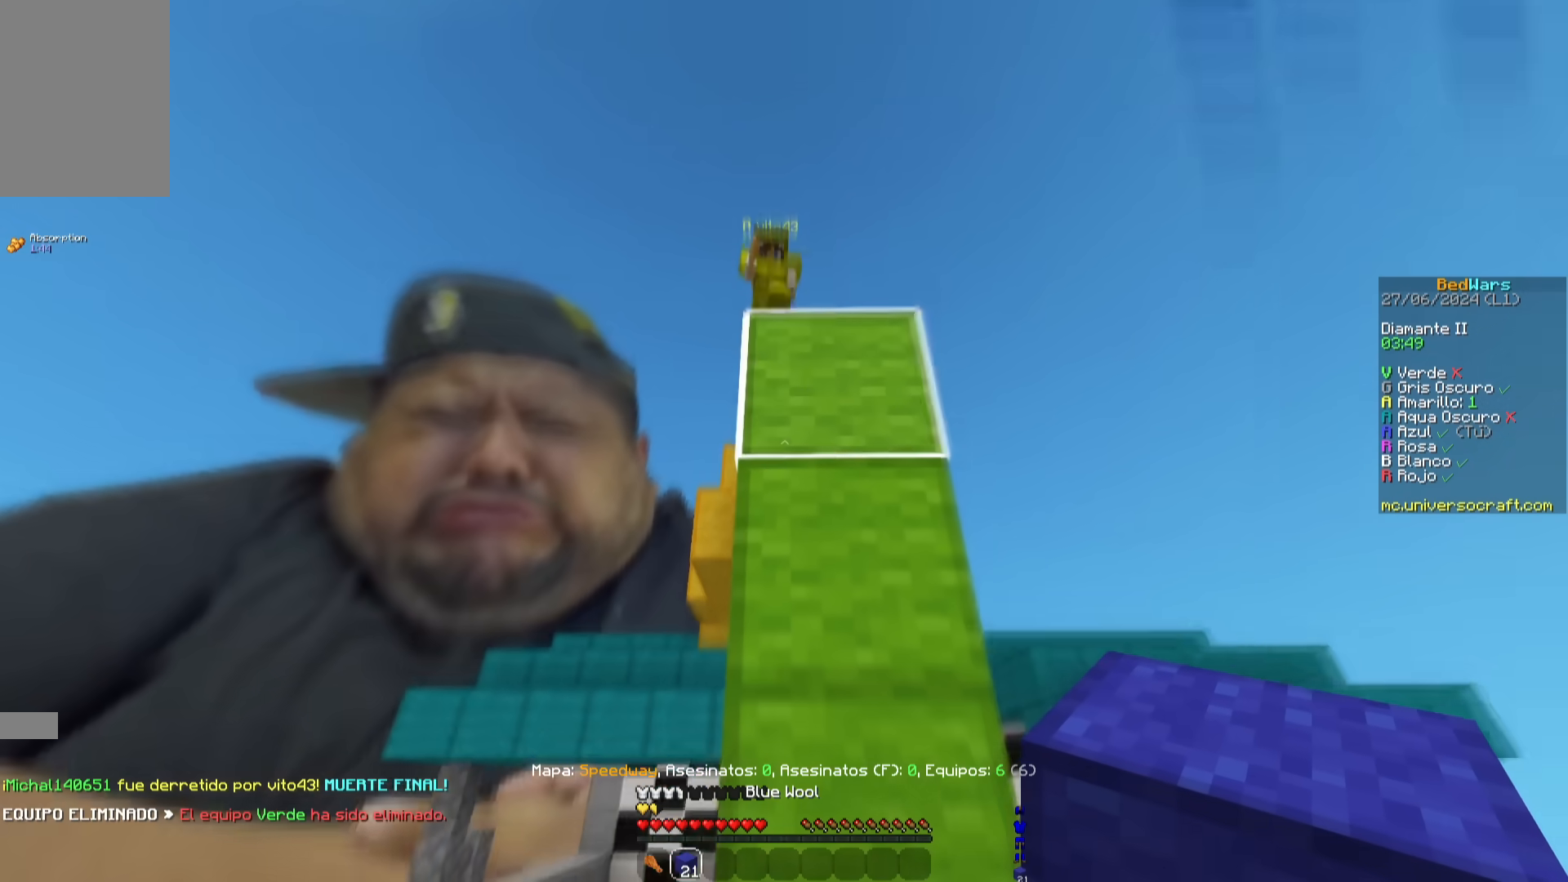
{"keys": [], "mouse": [], "events": [[83, "s", "up"], [267, "mouse_right", "down"], [400, "mouse_right", "up"]]}
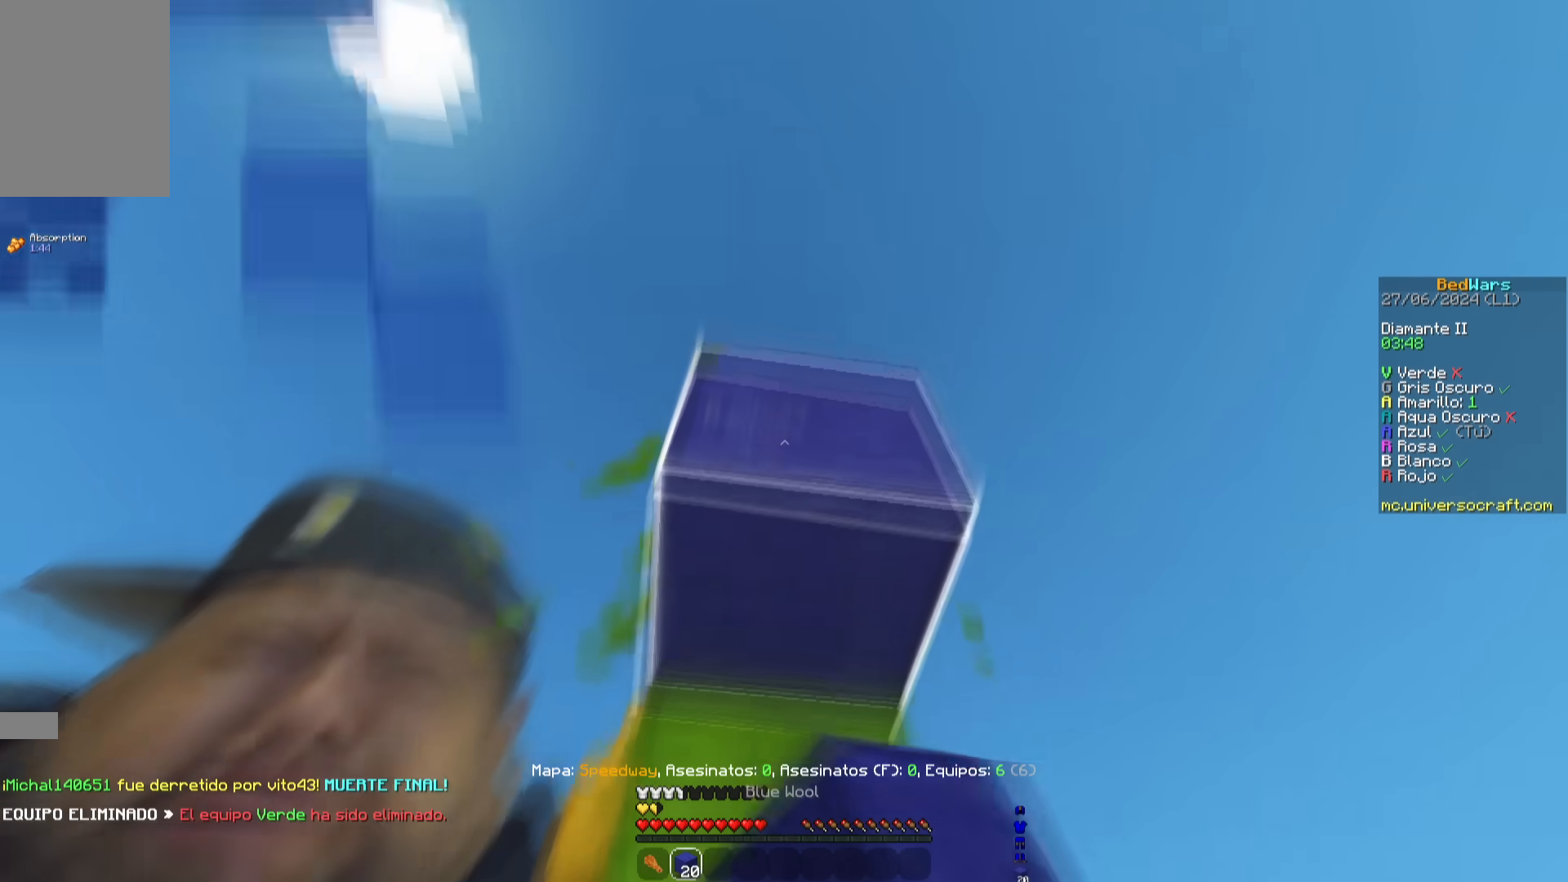
{"keys": ["a", "space", "w"], "mouse": ["left"], "events": [[33, "mouse_right", "down"], [134, "mouse_right", "up"], [200, "w", "down"], [401, "w", "up"], [467, "space", "down"], [501, "a", "down"], [501, "mouse_left", "down"], [501, "w", "down"]]}
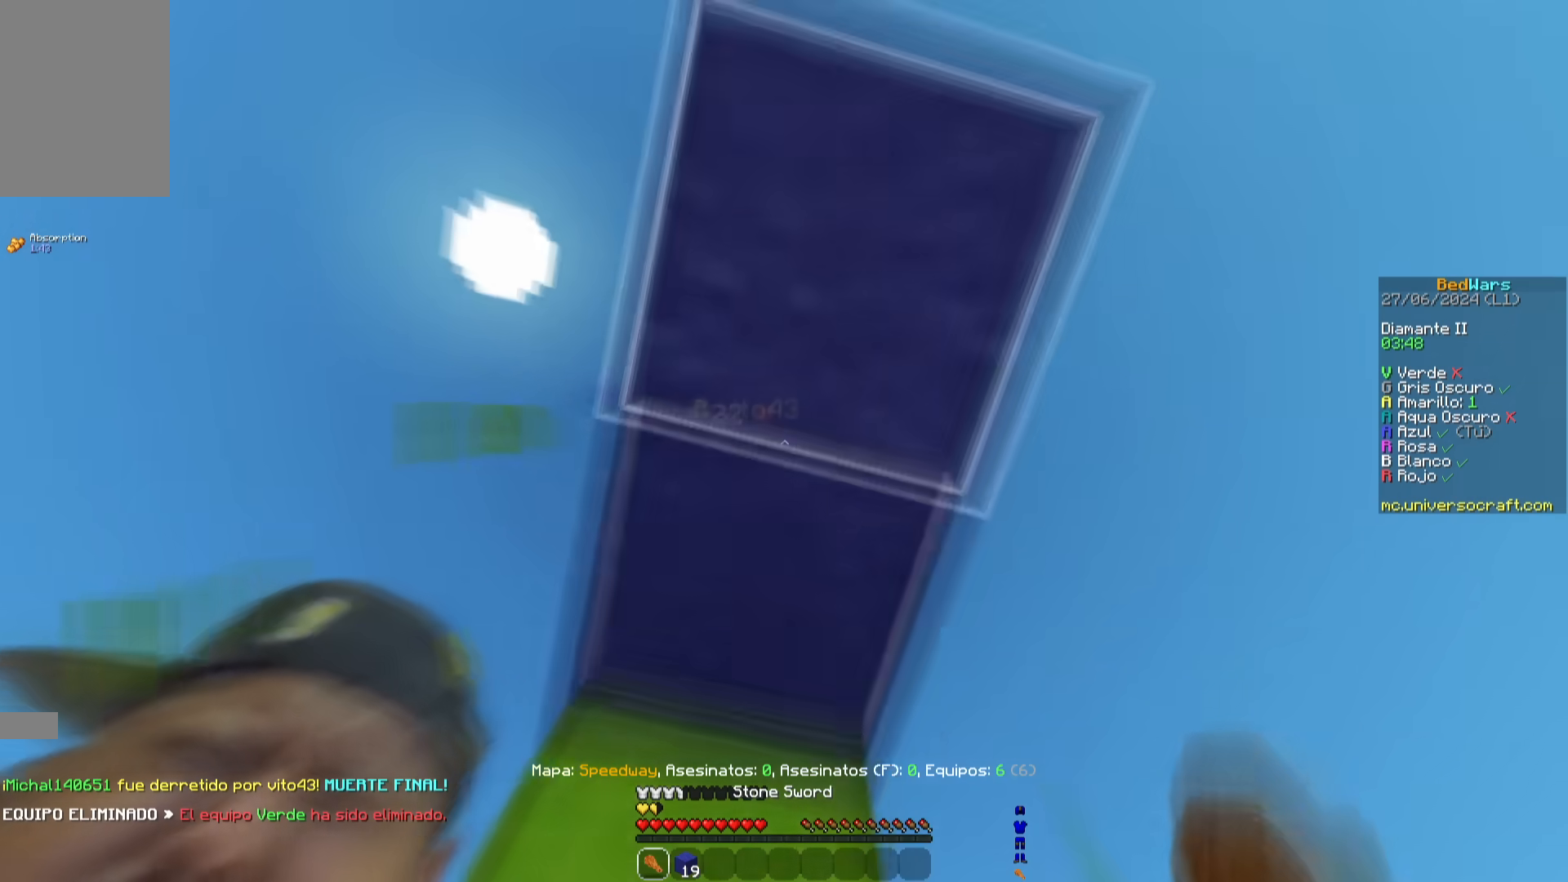
{"keys": [], "mouse": [], "events": [[233, "a", "up"], [283, "space", "up"], [317, "mouse_left", "up"], [367, "w", "up"]]}
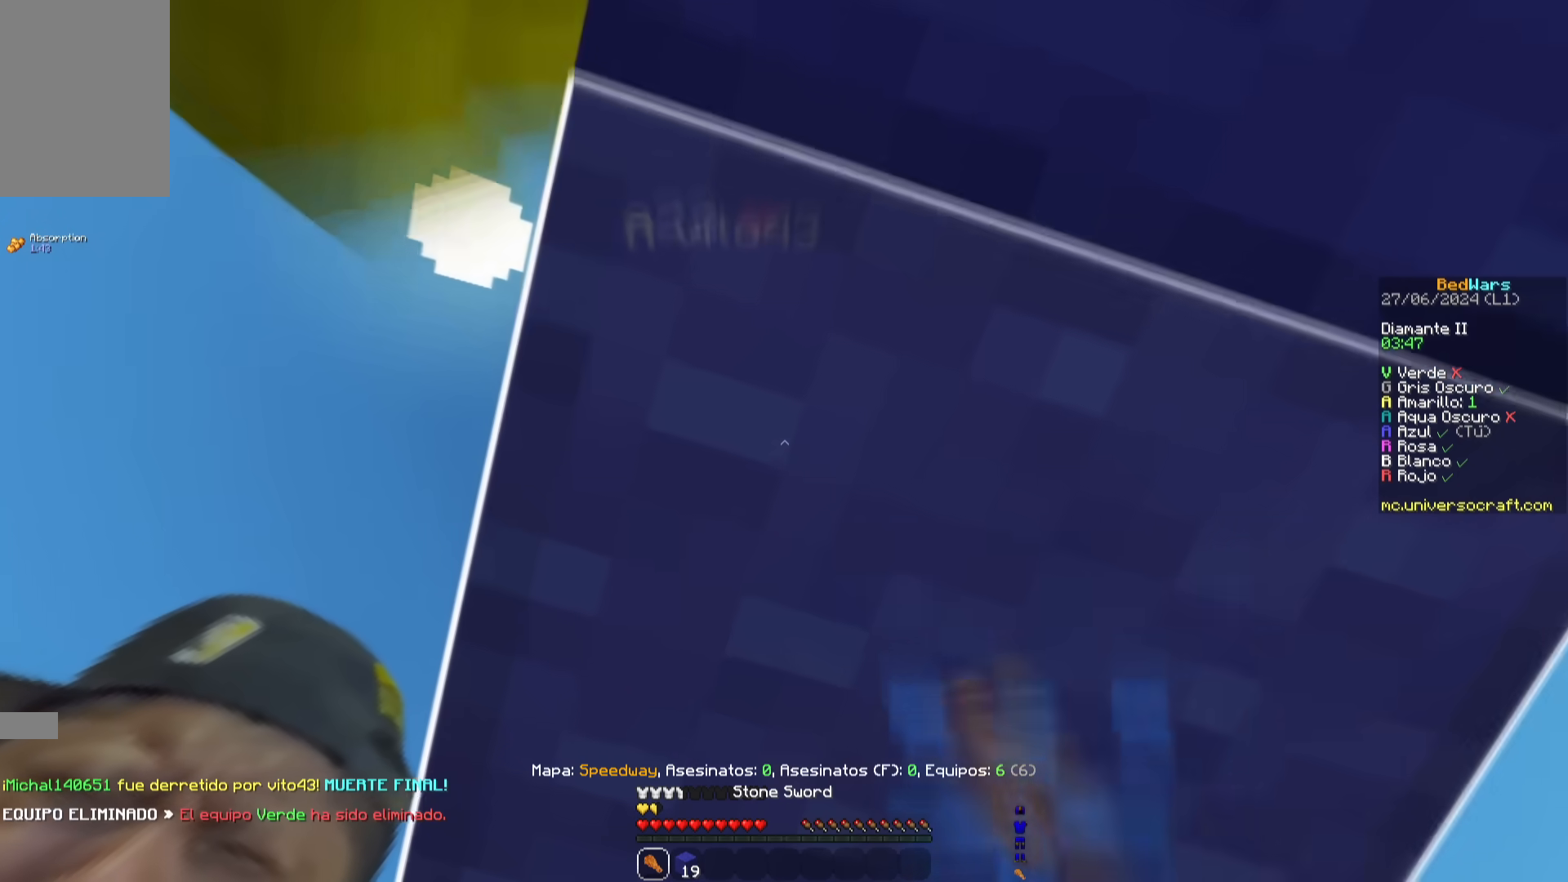
{"keys": ["a"], "mouse": ["left"], "events": [[200, "a", "down"], [334, "mouse_left", "down"]]}
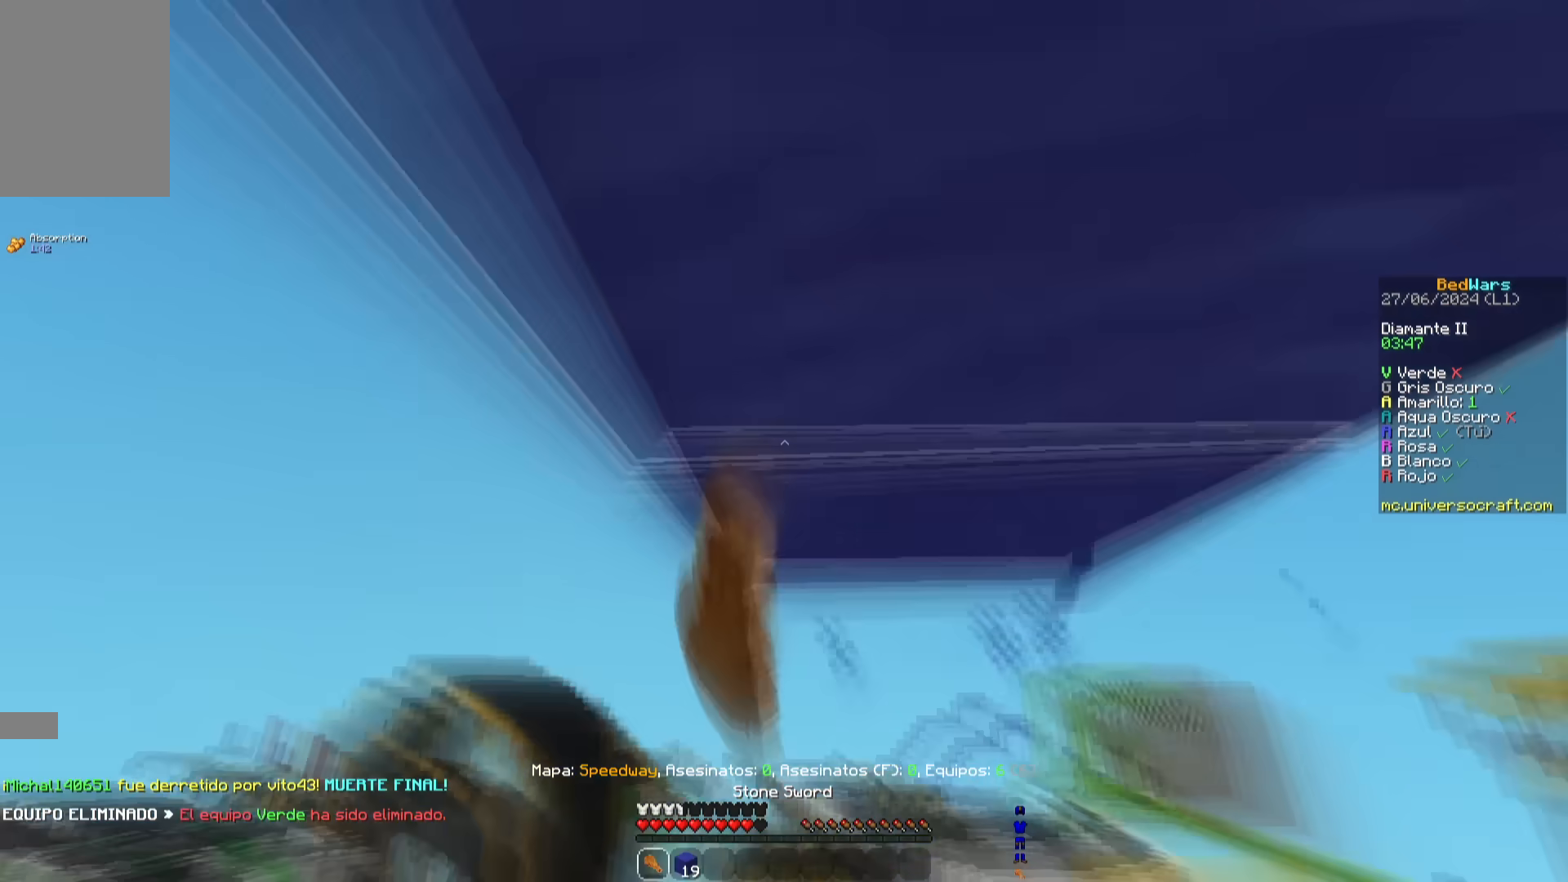
{"keys": ["d", "w"], "mouse": ["left"], "events": [[233, "d", "down"], [300, "a", "up"], [433, "w", "down"]]}
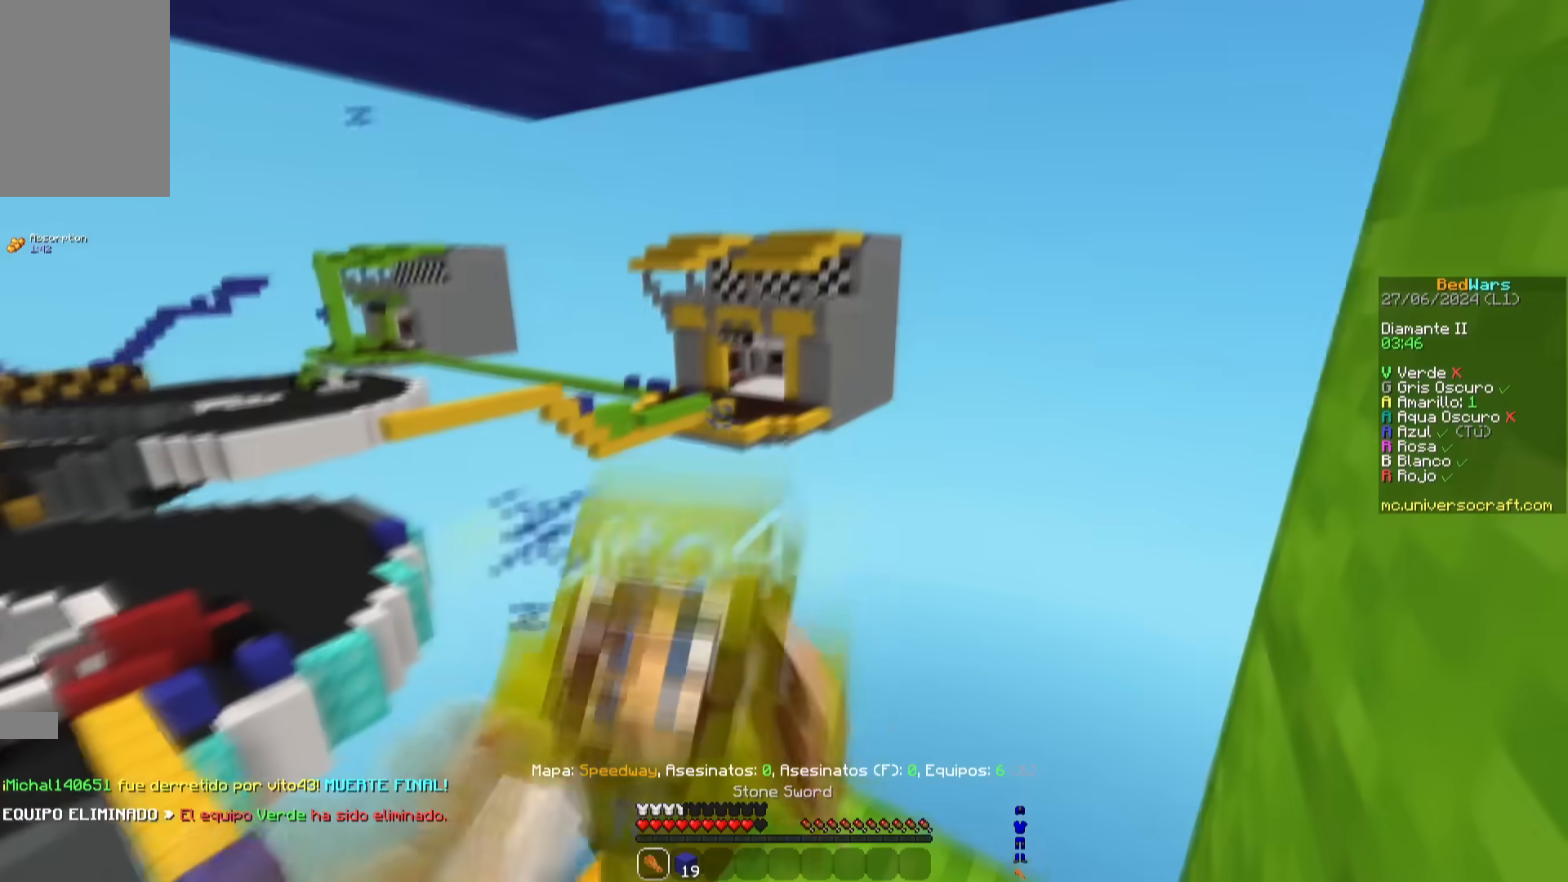
{"keys": ["d", "w"], "mouse": ["left"], "events": [[67, "mouse_left", "up"], [150, "mouse_left", "down"], [167, "d", "up"], [234, "d", "down"]]}
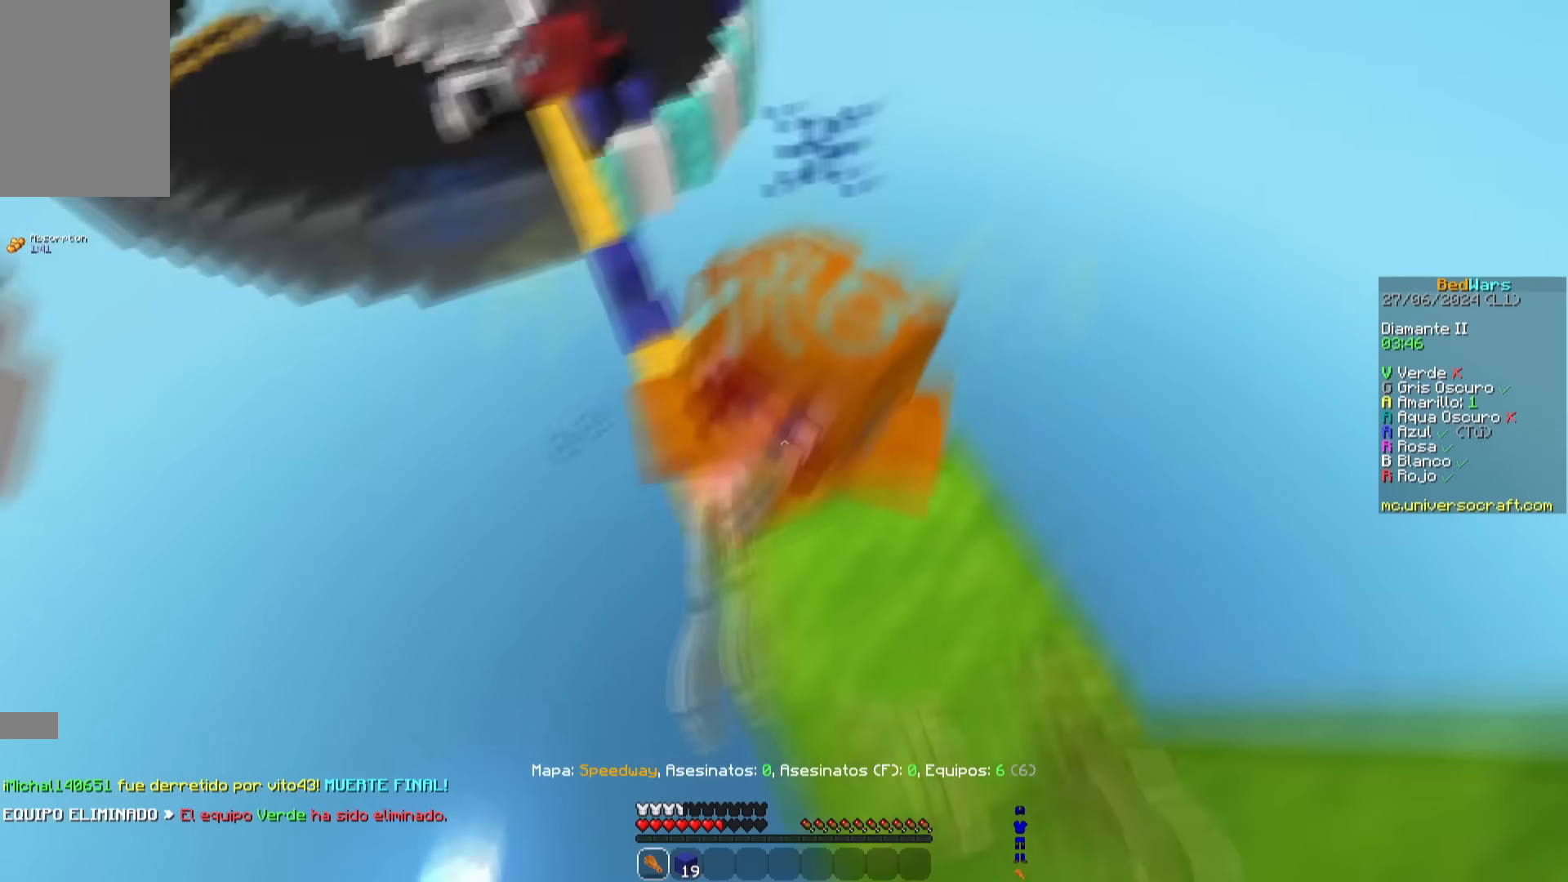
{"keys": ["w"], "mouse": ["left"], "events": [[133, "d", "up"], [267, "a", "down"], [350, "mouse_left", "up"], [417, "mouse_left", "down"], [483, "a", "up"]]}
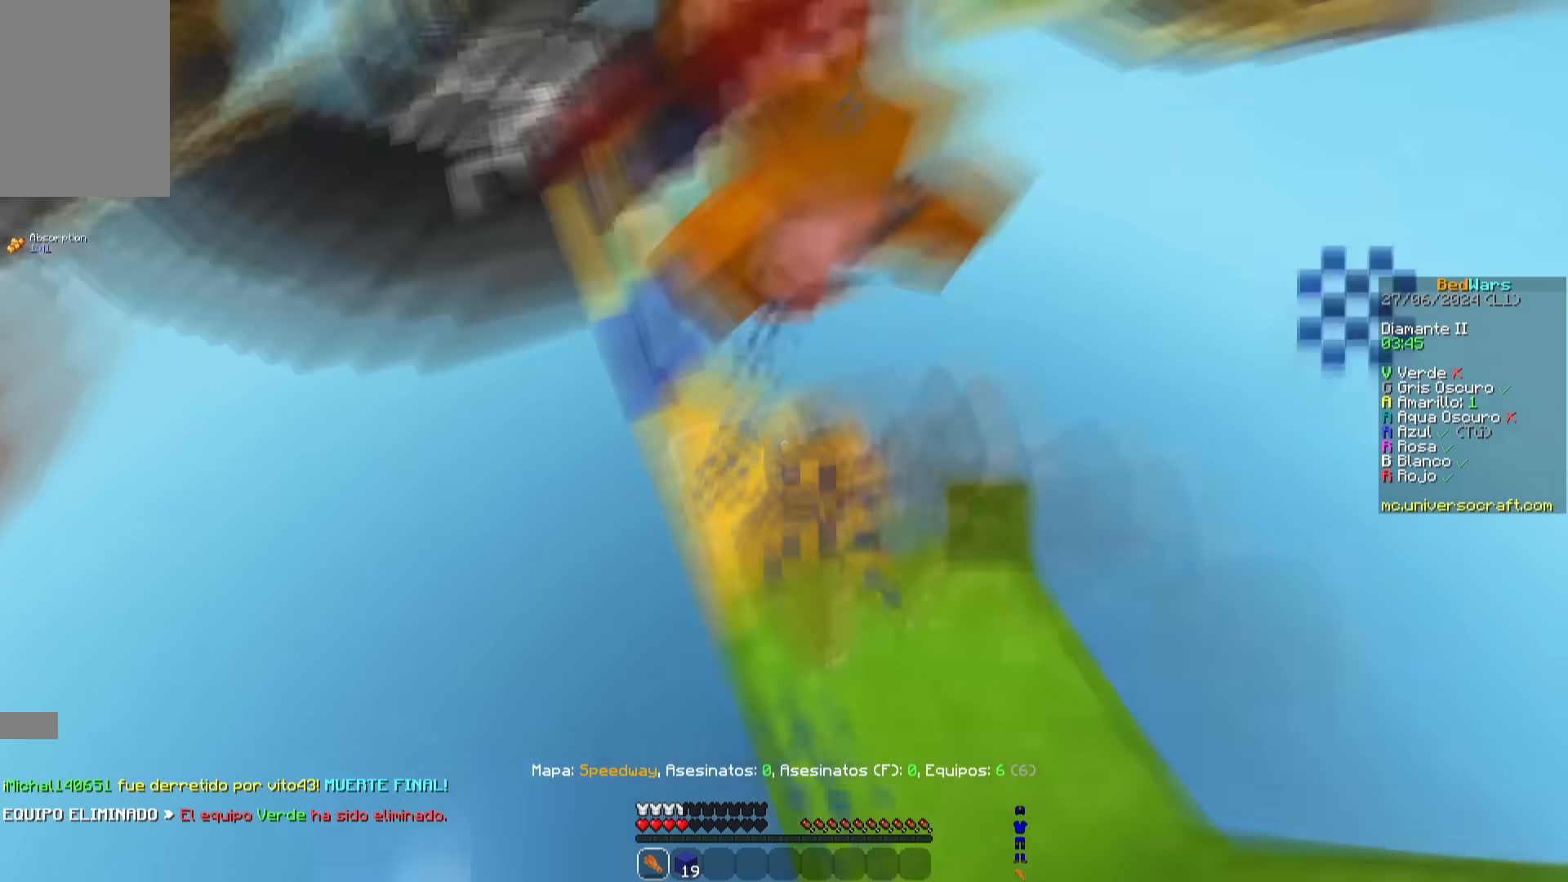
{"keys": ["w"], "mouse": ["left"], "events": [[33, "d", "down"], [200, "d", "up"], [367, "a", "down"], [501, "a", "up"]]}
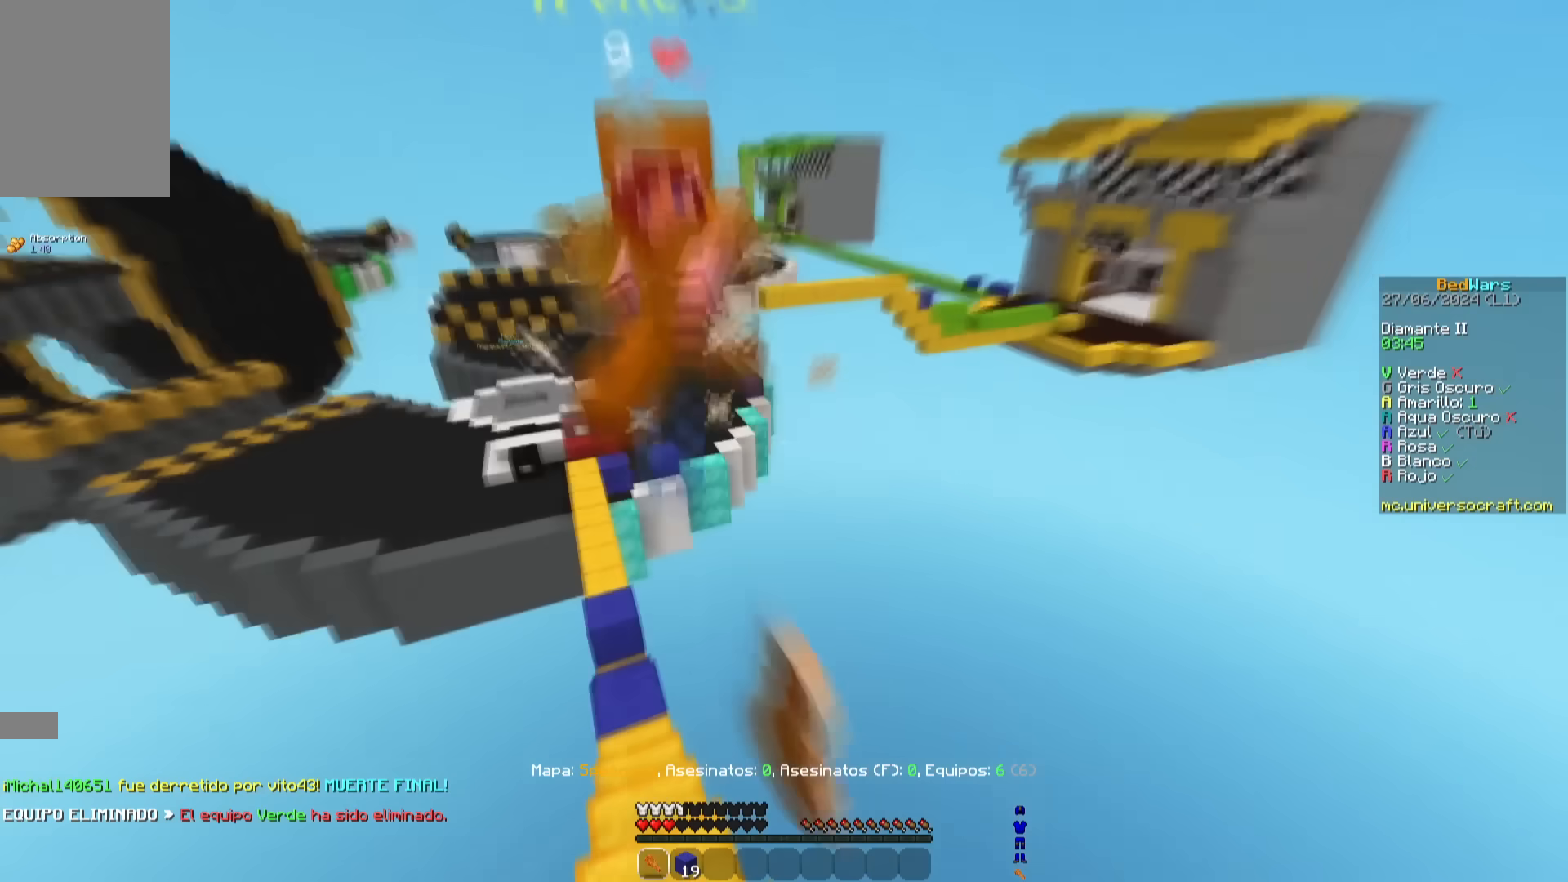
{"keys": ["w"], "mouse": [], "events": [[83, "a", "down"], [233, "a", "up"], [333, "mouse_left", "up"]]}
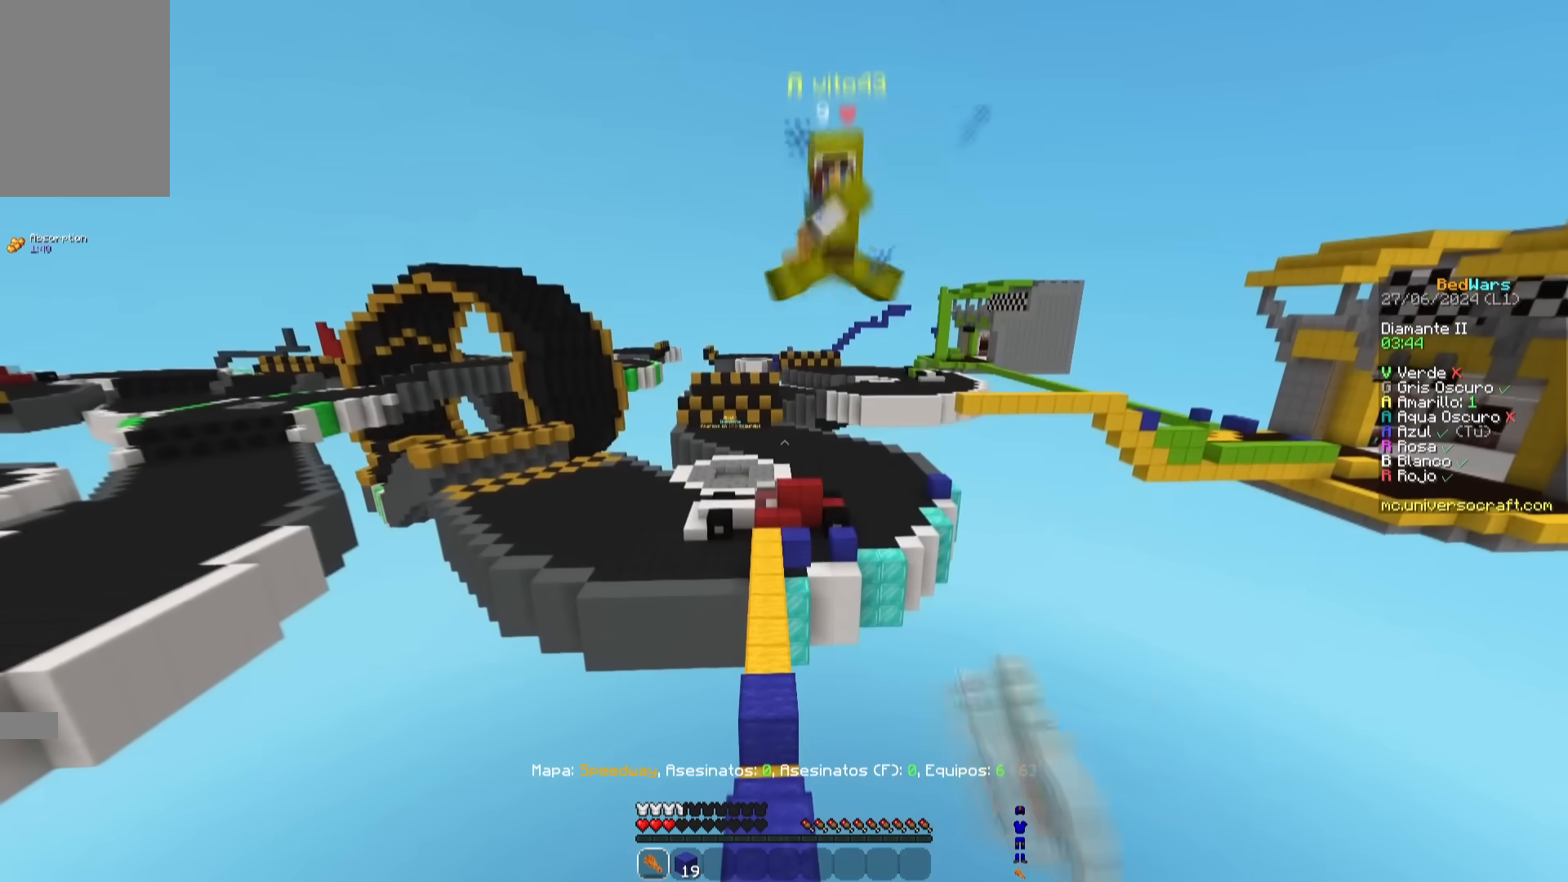
{"keys": ["space", "w"], "mouse": [], "events": [[67, "a", "down"], [184, "a", "up"], [234, "w", "up"], [317, "w", "down"], [467, "space", "down"]]}
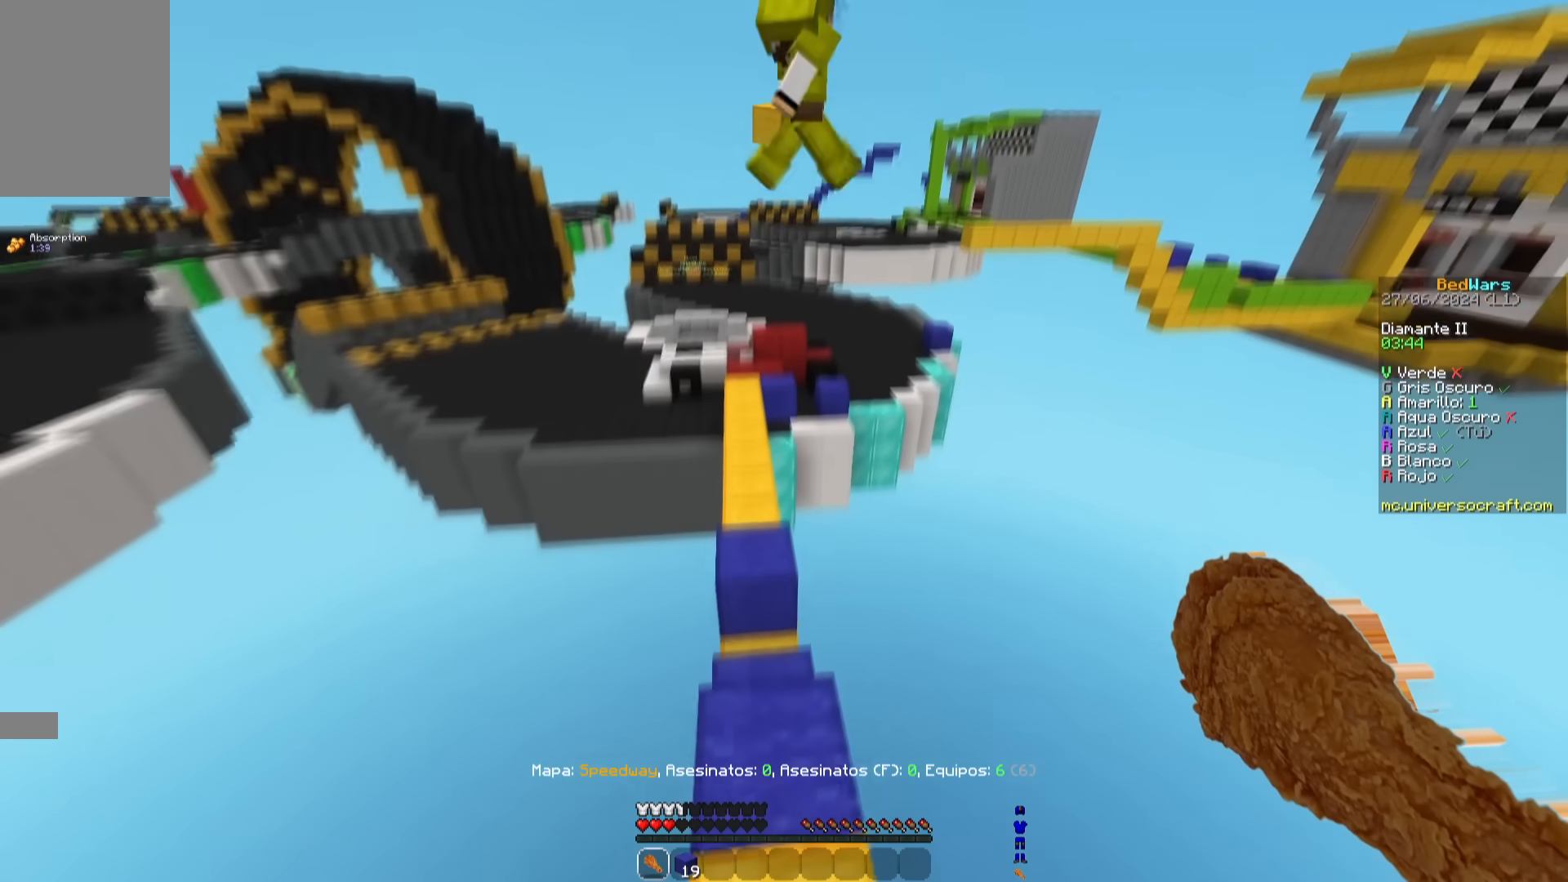
{"keys": ["w"], "mouse": [], "events": [[483, "space", "up"]]}
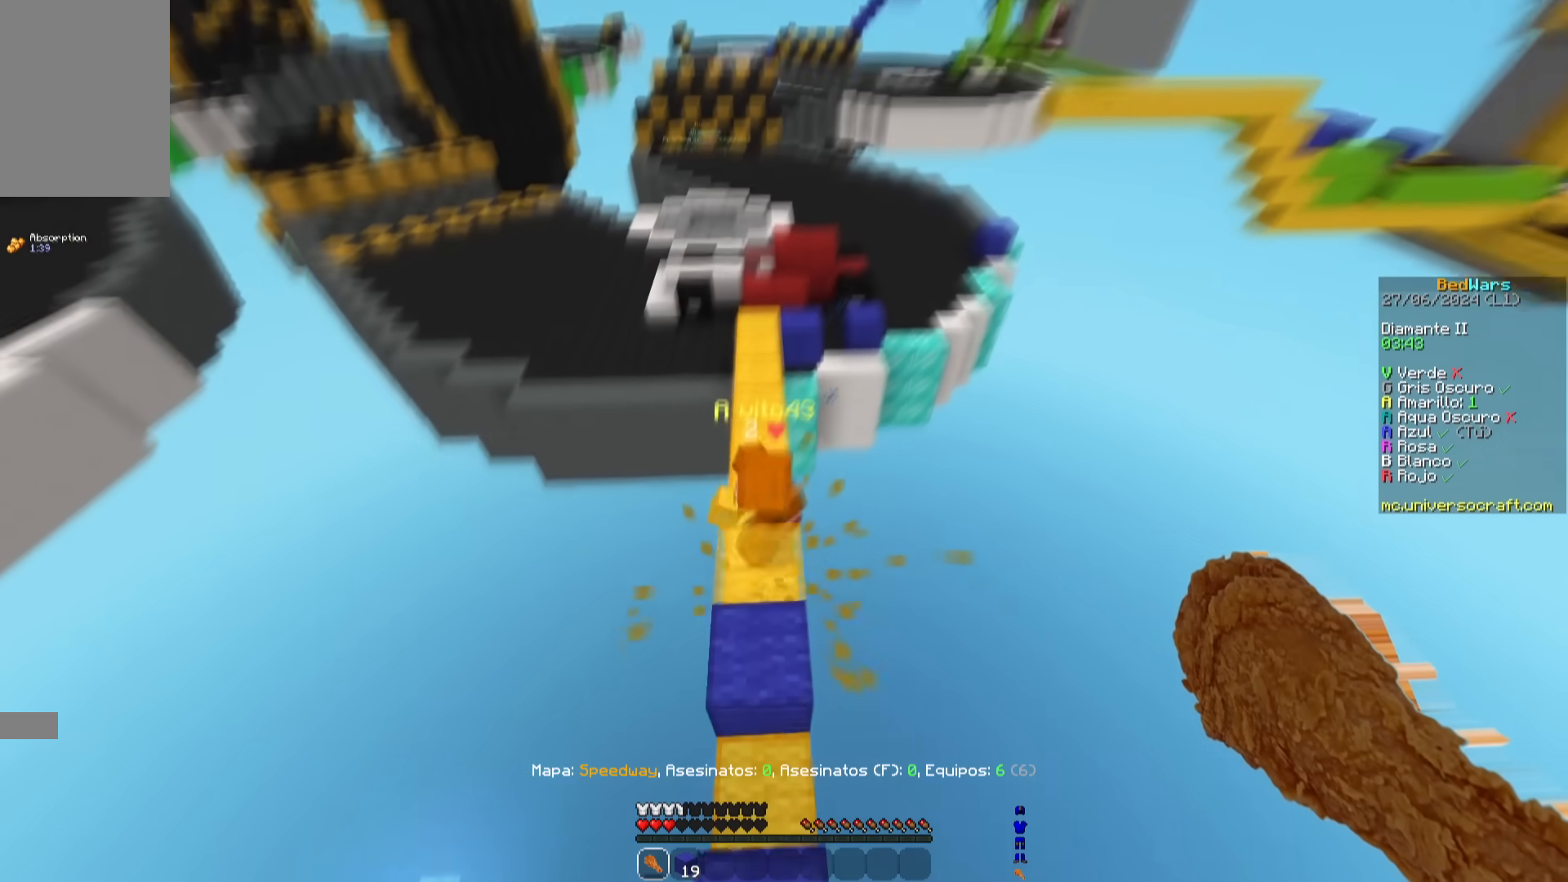
{"keys": ["w"], "mouse": ["left"], "events": [[200, "a", "down"], [267, "mouse_left", "down"], [434, "a", "up"]]}
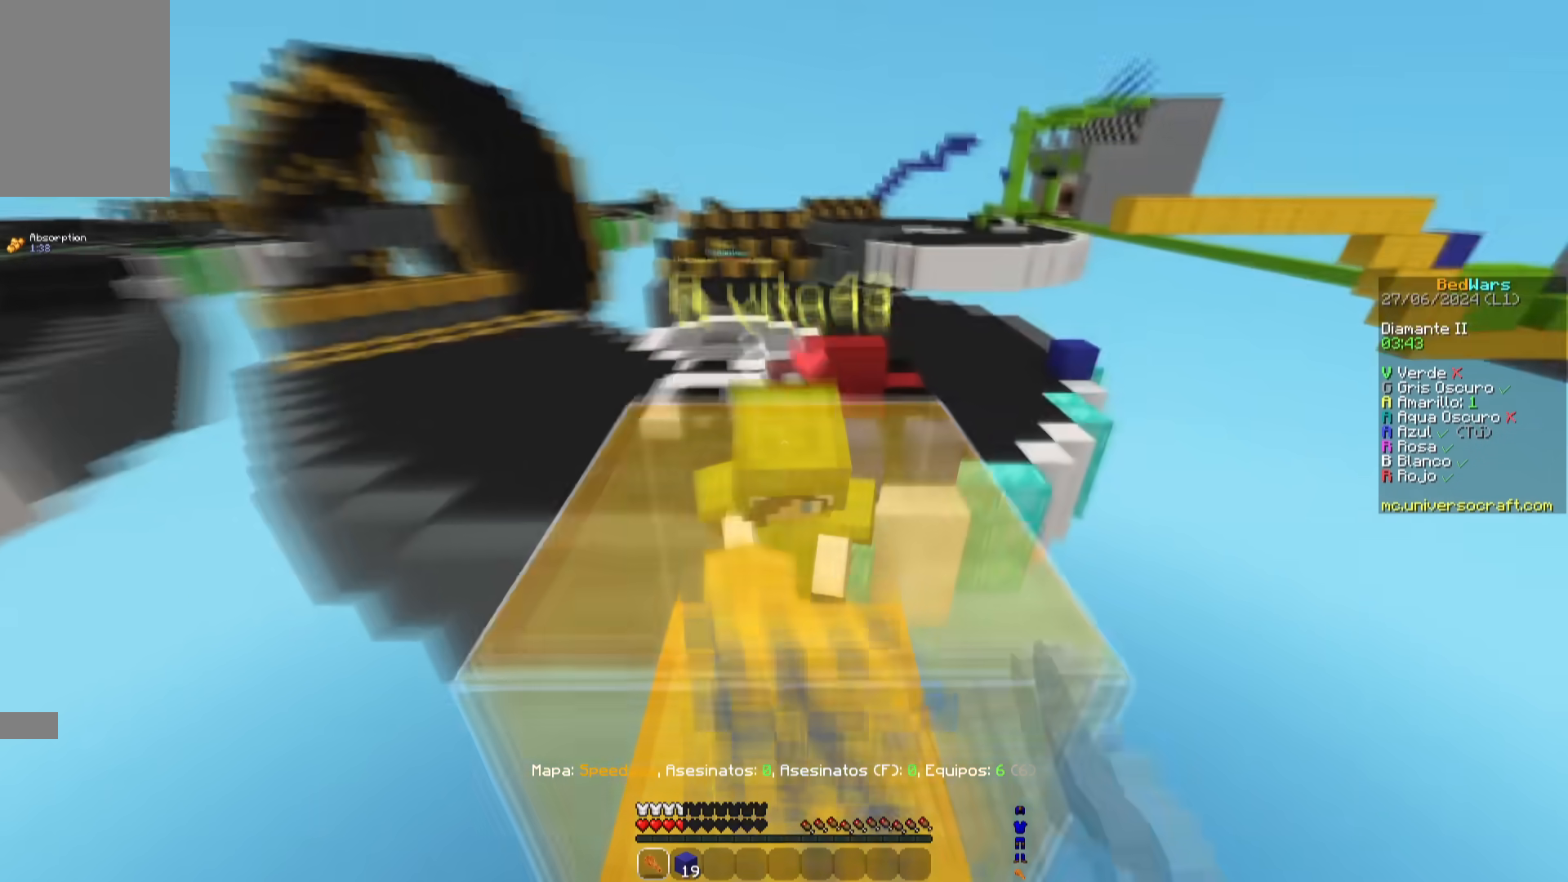
{"keys": ["w"], "mouse": [], "events": [[50, "space", "down"], [333, "space", "up"], [417, "mouse_left", "up"]]}
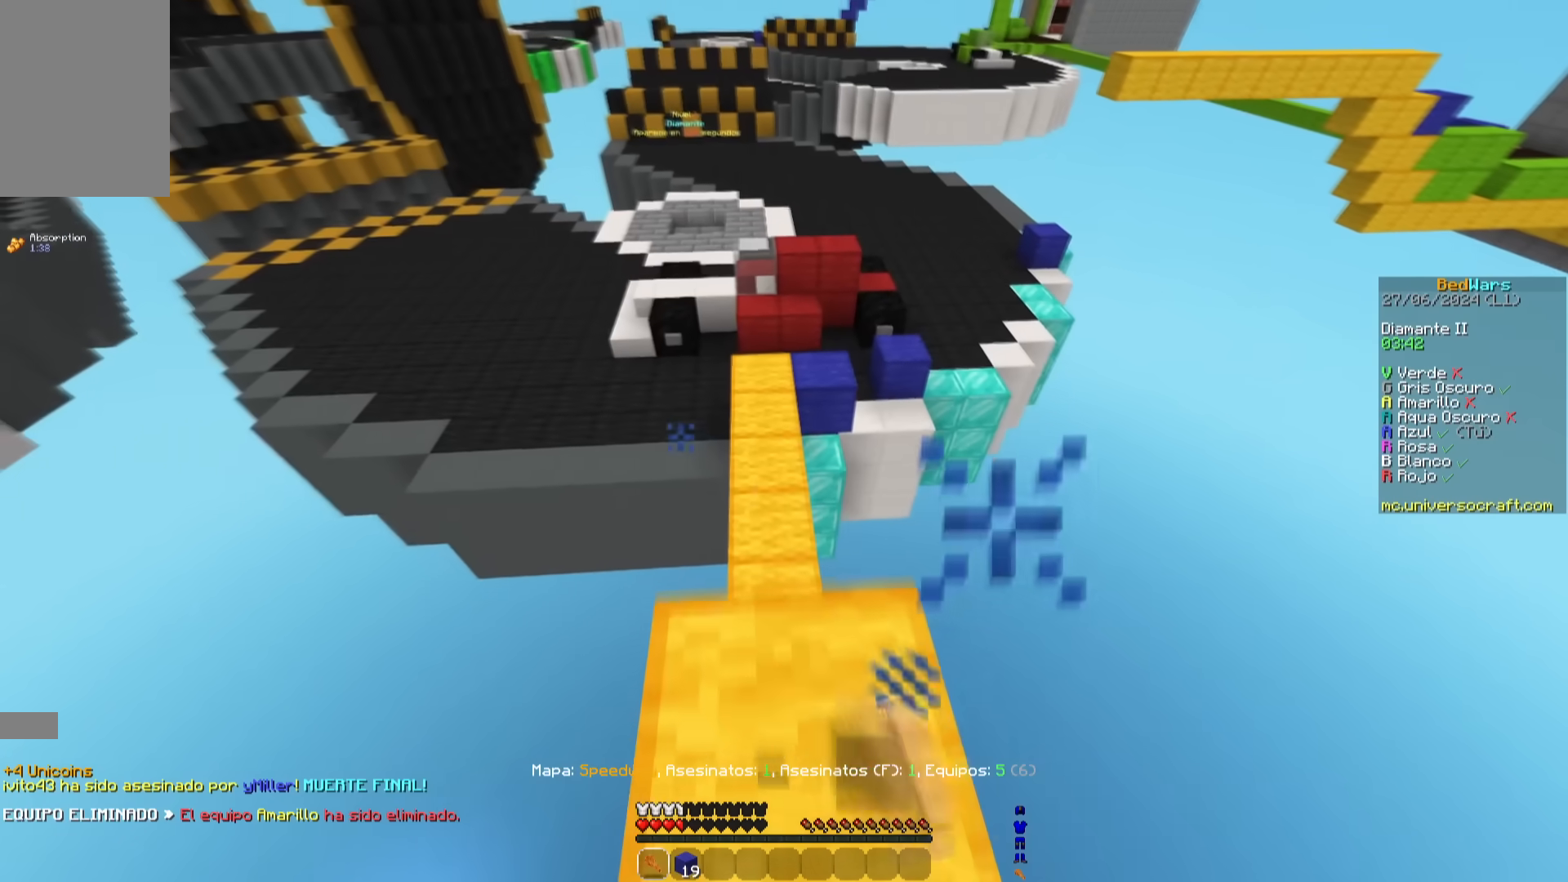
{"keys": ["w"], "mouse": ["right"], "events": [[434, "mouse_right", "down"]]}
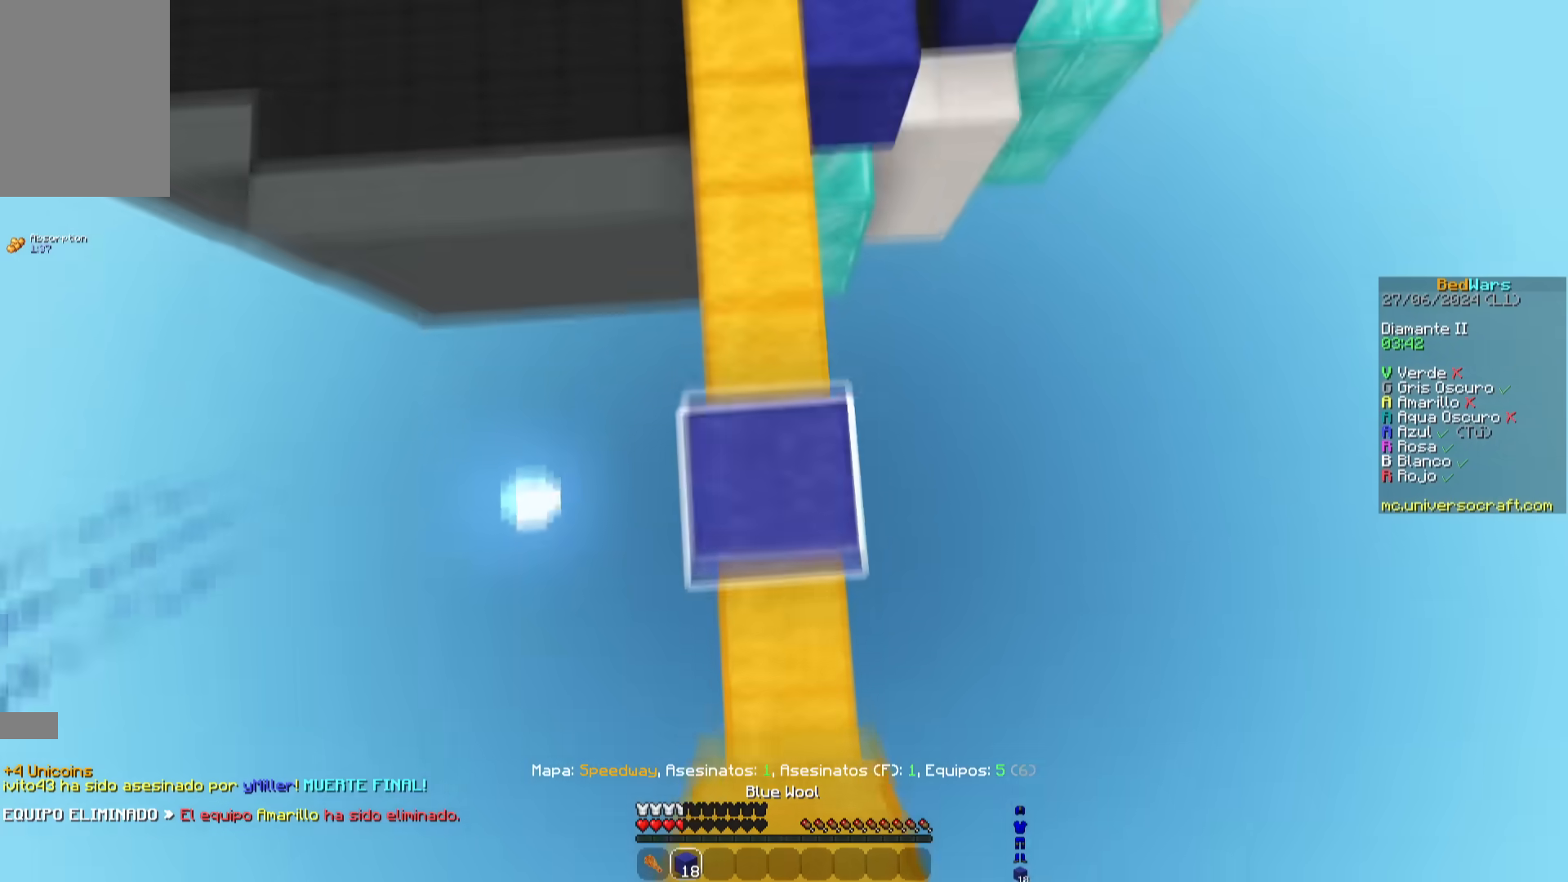
{"keys": ["w"], "mouse": [], "events": [[33, "mouse_right", "up"], [116, "space", "down"], [400, "space", "up"]]}
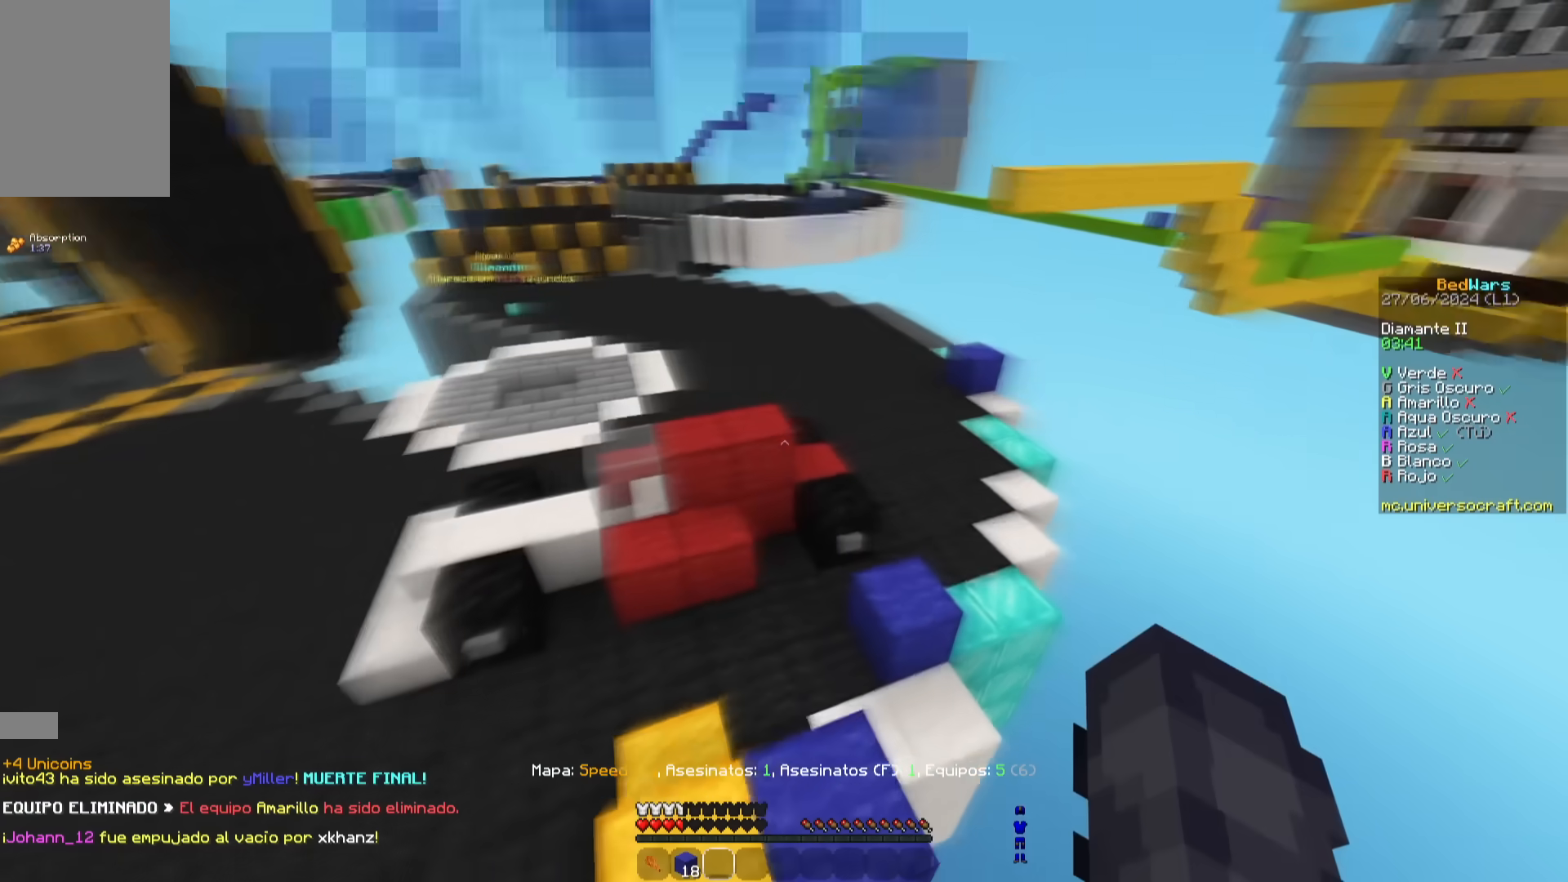
{"keys": ["space", "w"], "mouse": [], "events": [[234, "space", "down"]]}
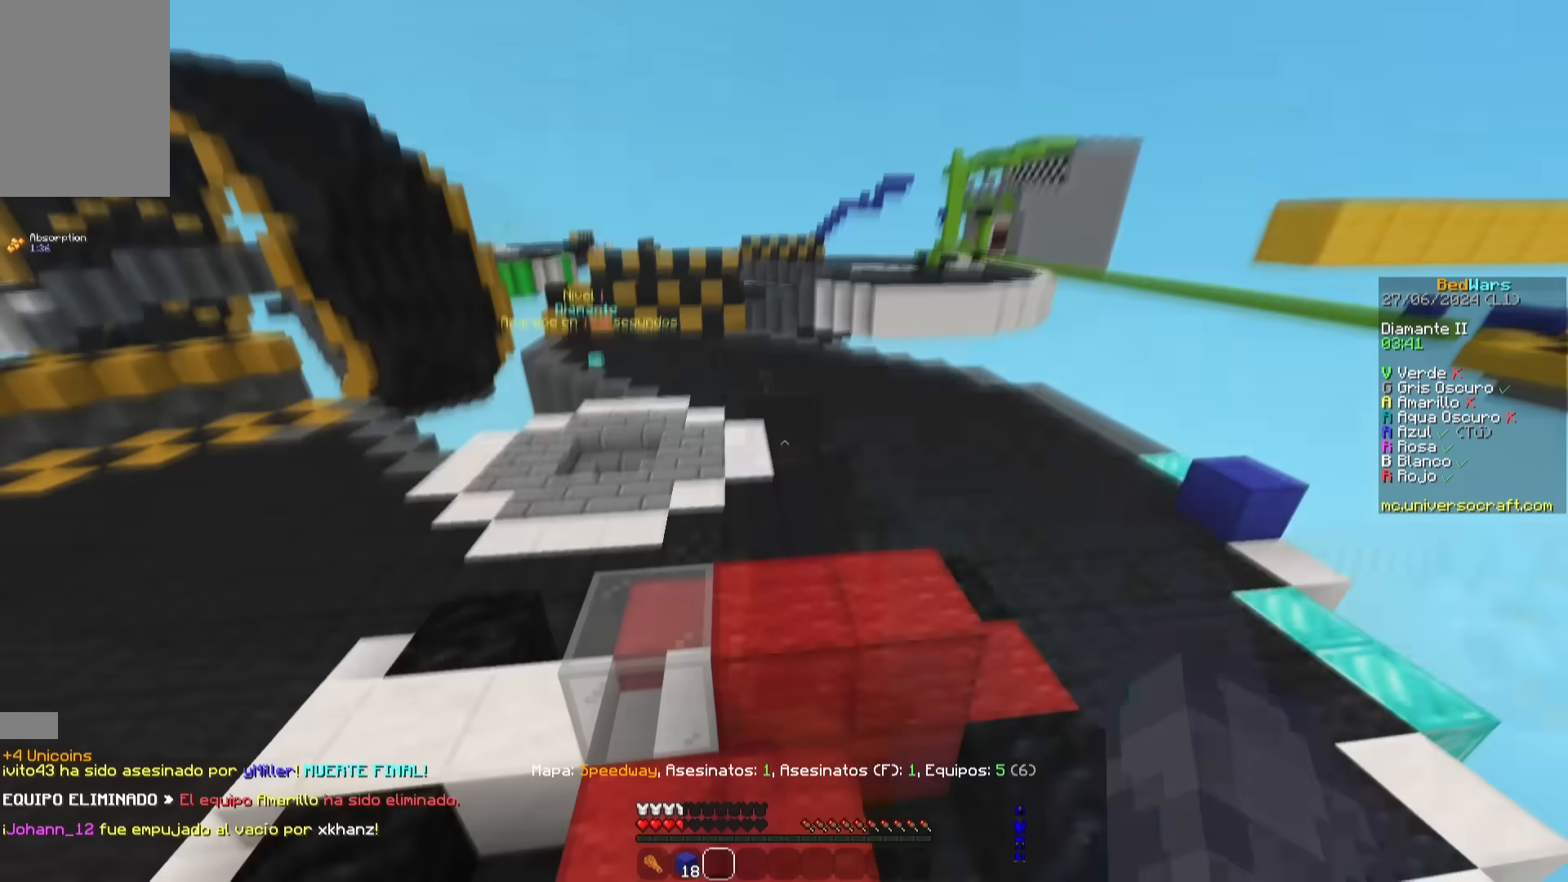
{"keys": ["space", "w"], "mouse": [], "events": [[100, "space", "up"], [284, "mouse_right", "down"], [334, "mouse_right", "up"], [400, "space", "down"]]}
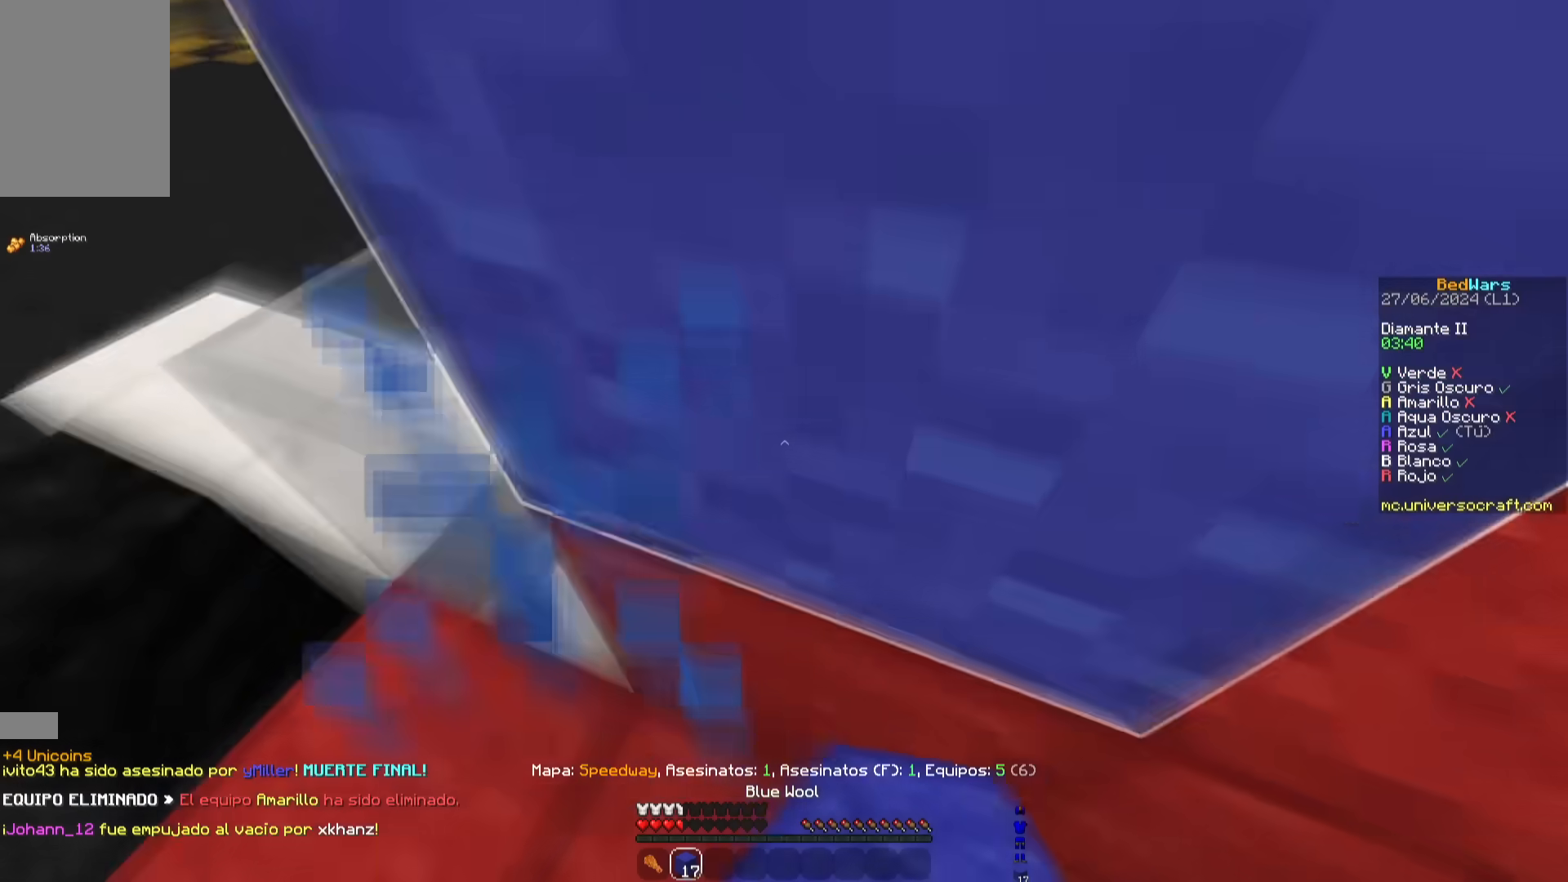
{"keys": [], "mouse": [], "events": [[117, "space", "up"], [367, "a", "down"], [434, "a", "up"], [434, "w", "up"]]}
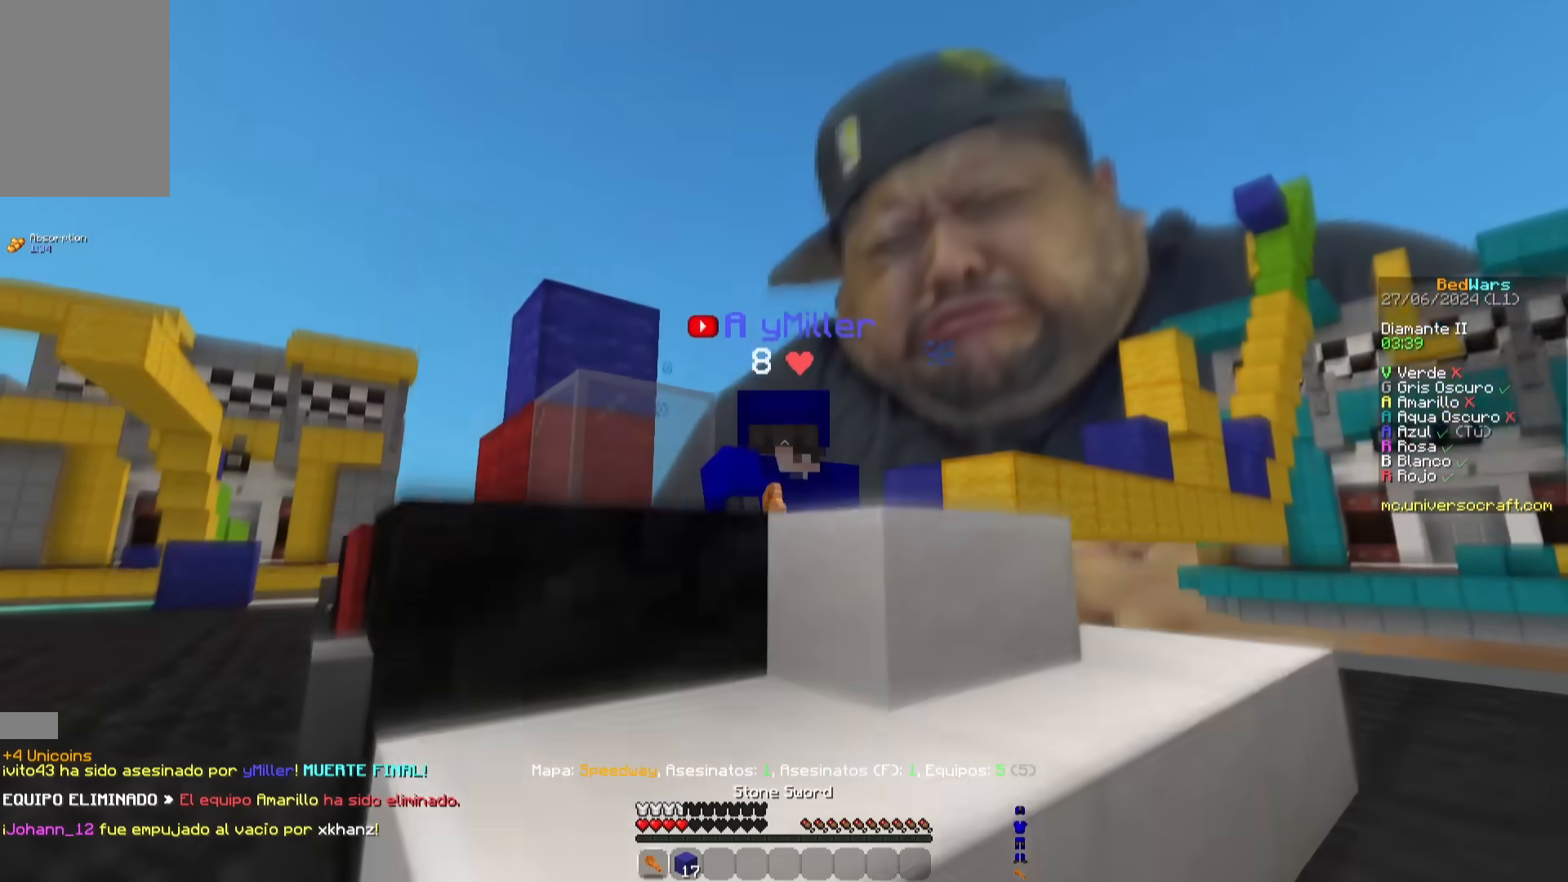
{"keys": ["w"], "mouse": [], "events": [[467, "w", "down"]]}
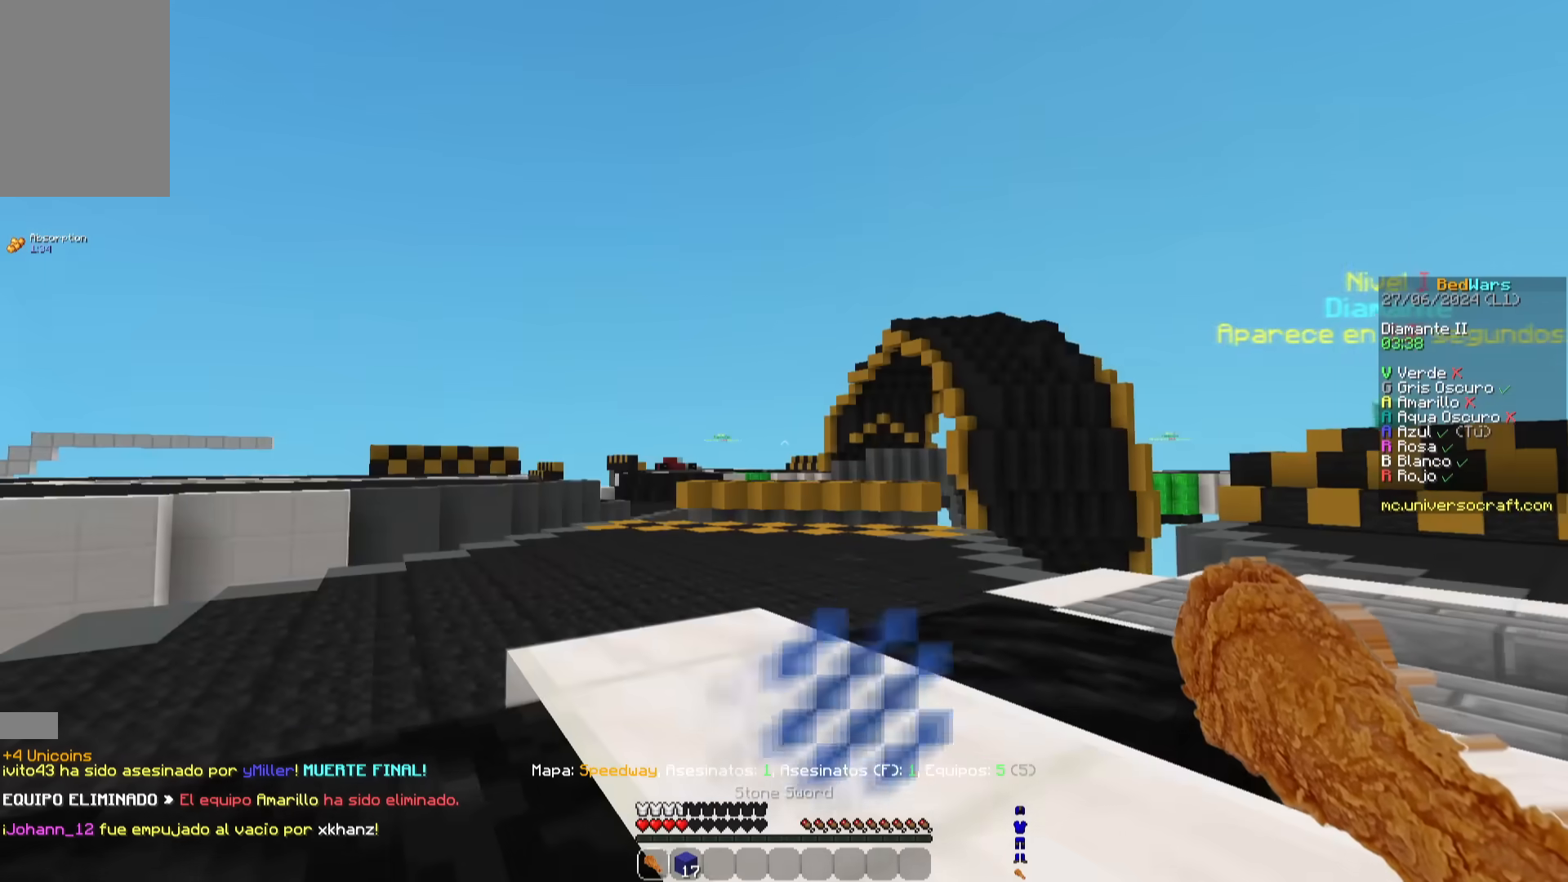
{"keys": [], "mouse": [], "events": [[50, "space", "down"], [367, "space", "up"], [367, "w", "up"]]}
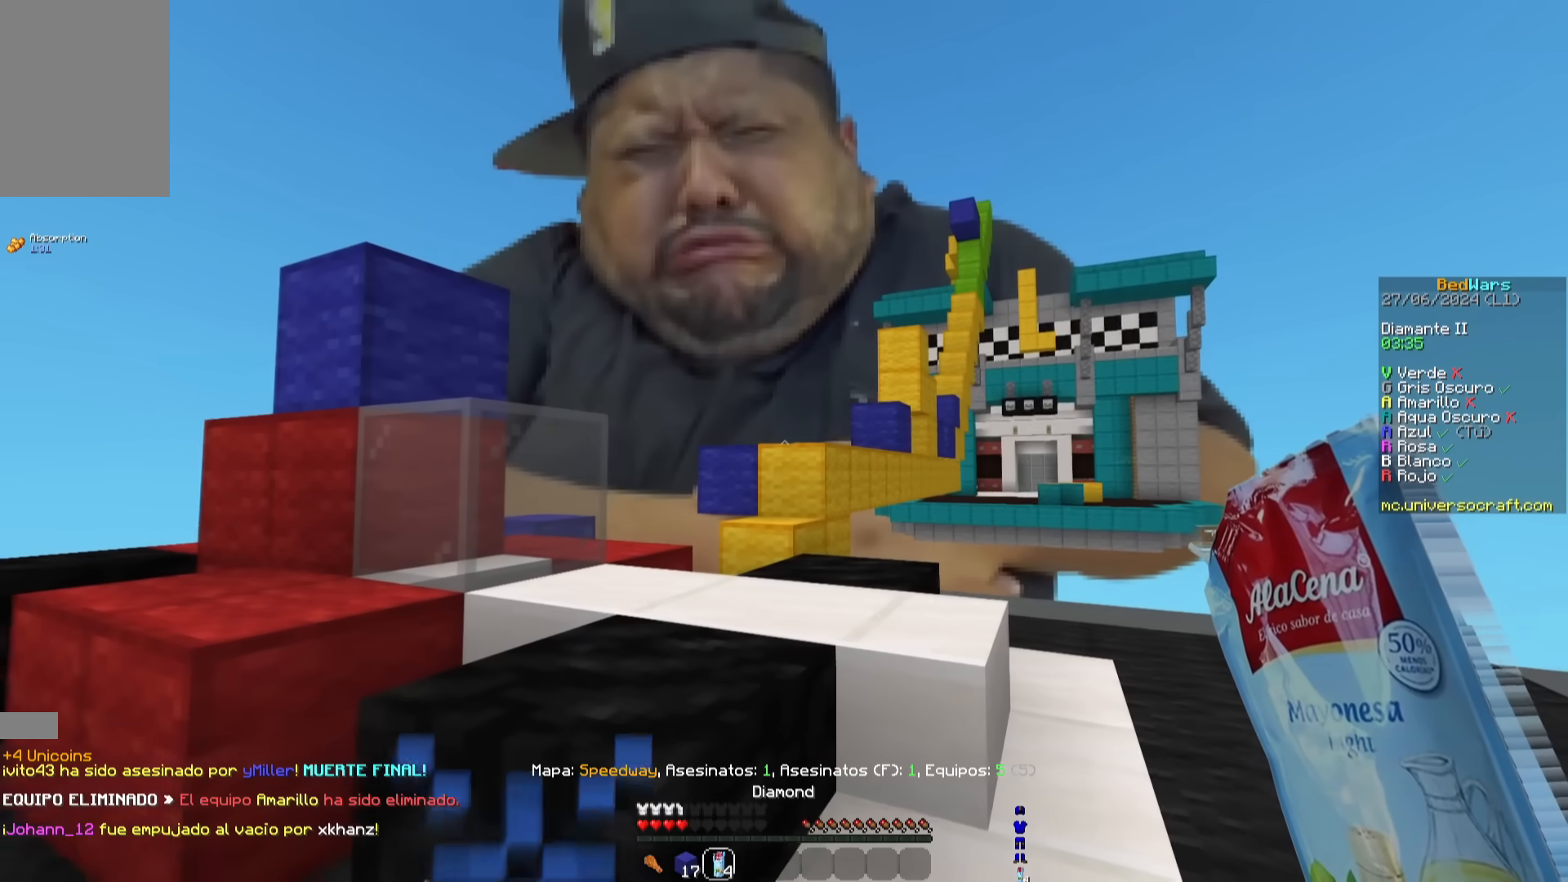
{"keys": [], "mouse": [], "events": []}
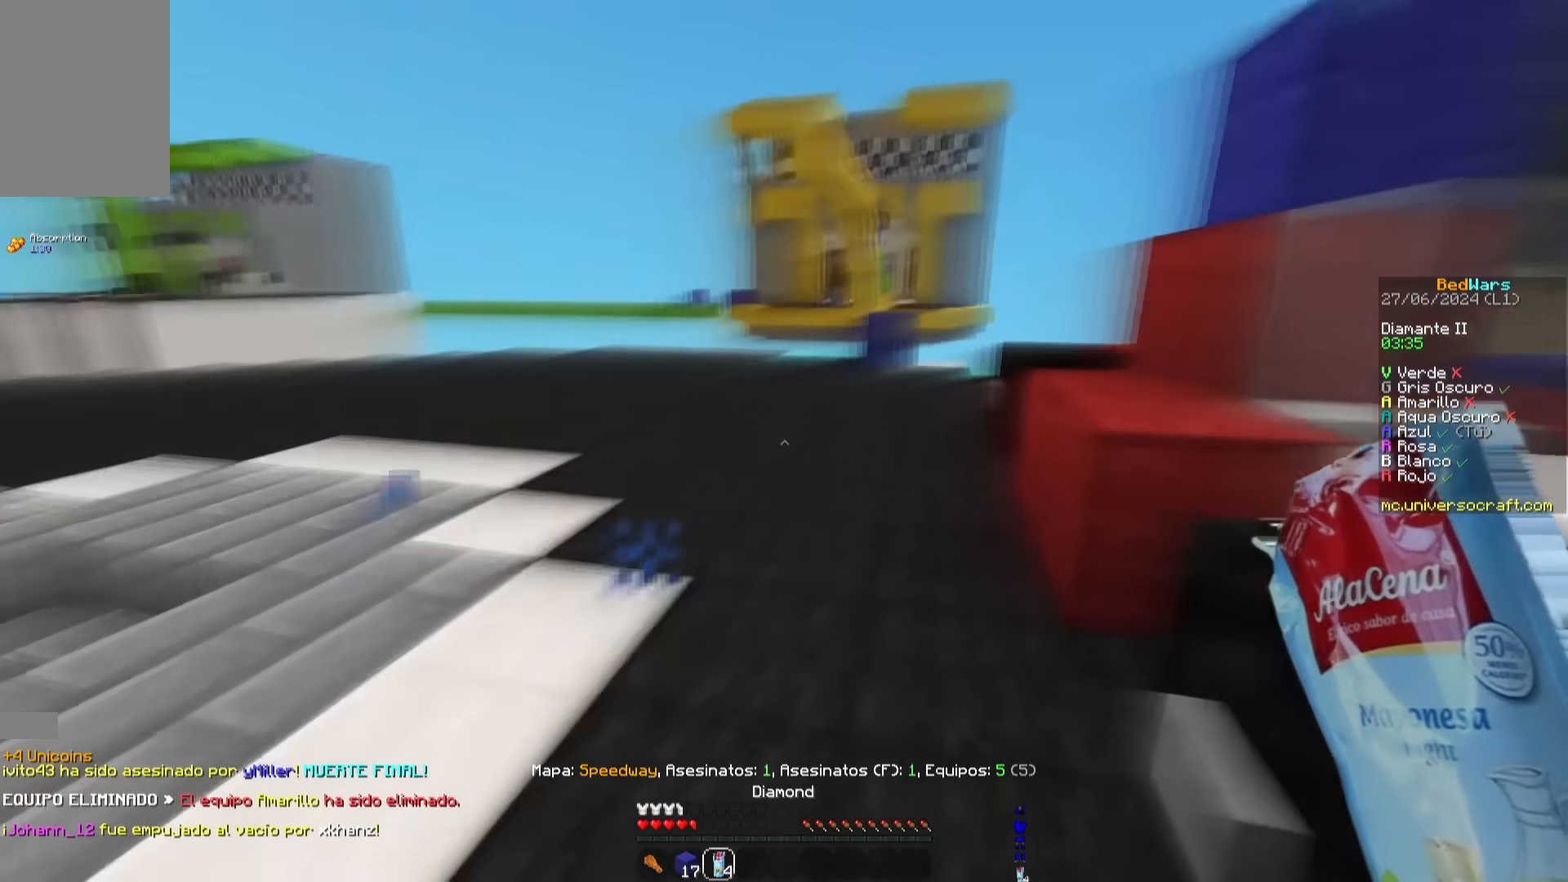
{"keys": [], "mouse": [], "events": [[117, "a", "down"], [267, "w", "down"], [484, "a", "up"], [484, "w", "up"]]}
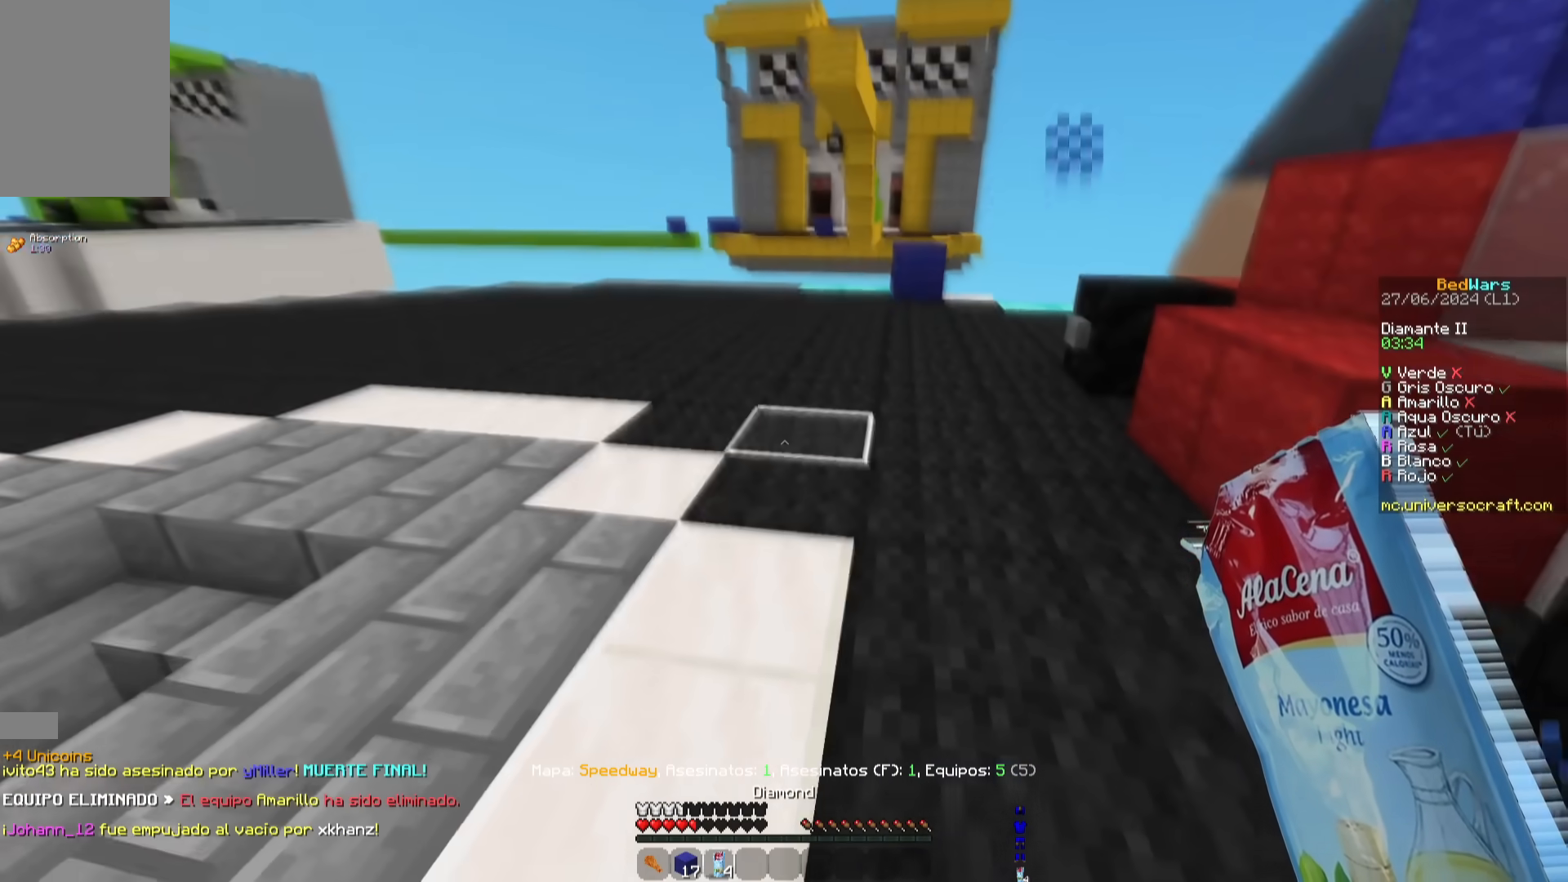
{"keys": [], "mouse": [], "events": []}
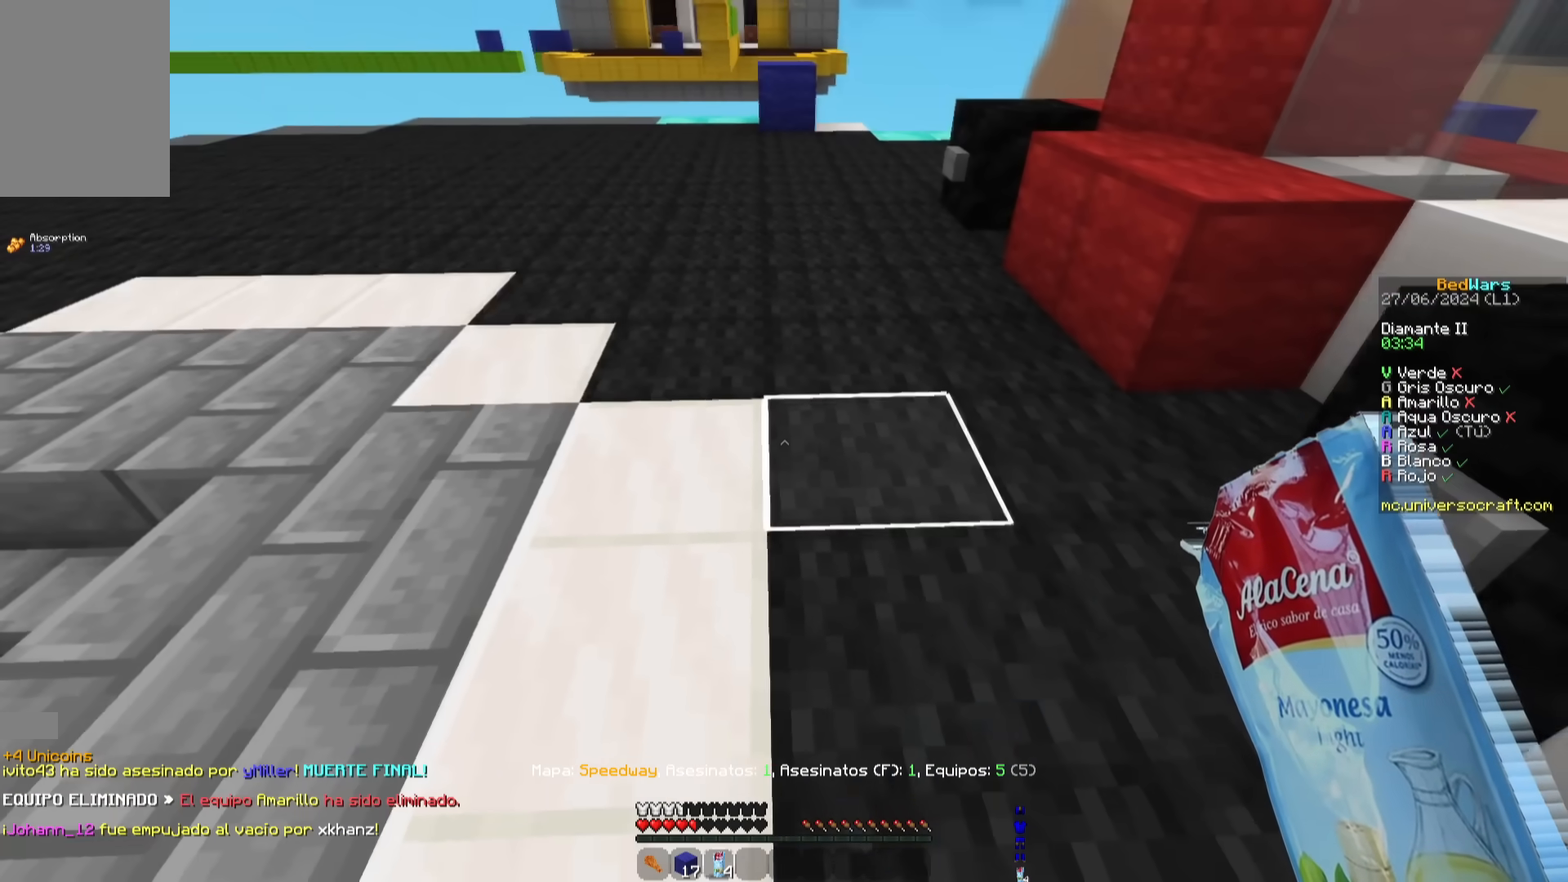
{"keys": [], "mouse": [], "events": []}
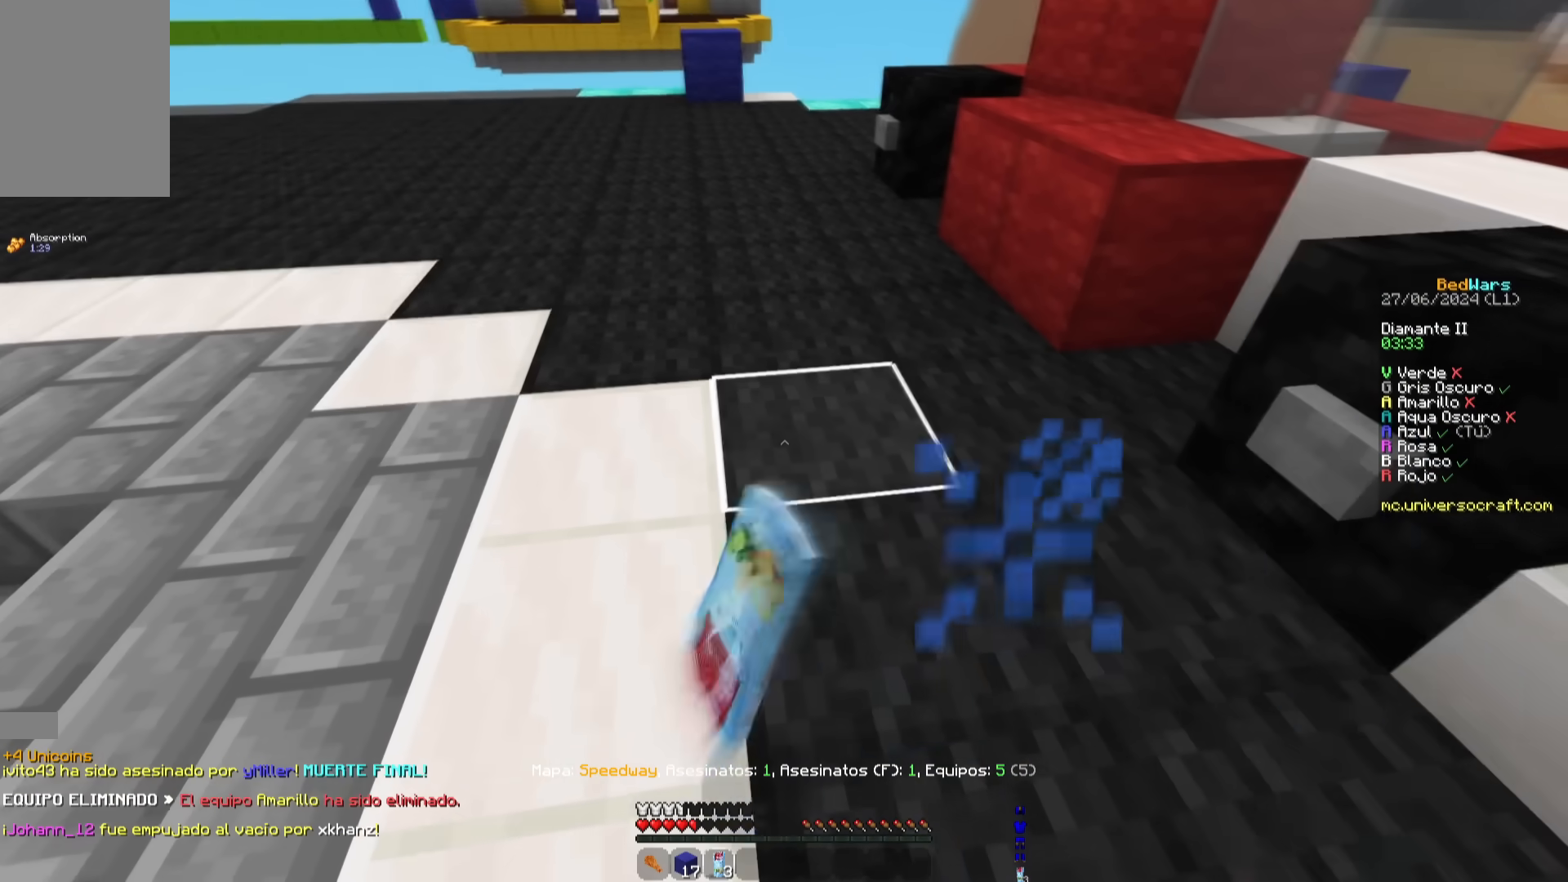
{"keys": [], "mouse": [], "events": []}